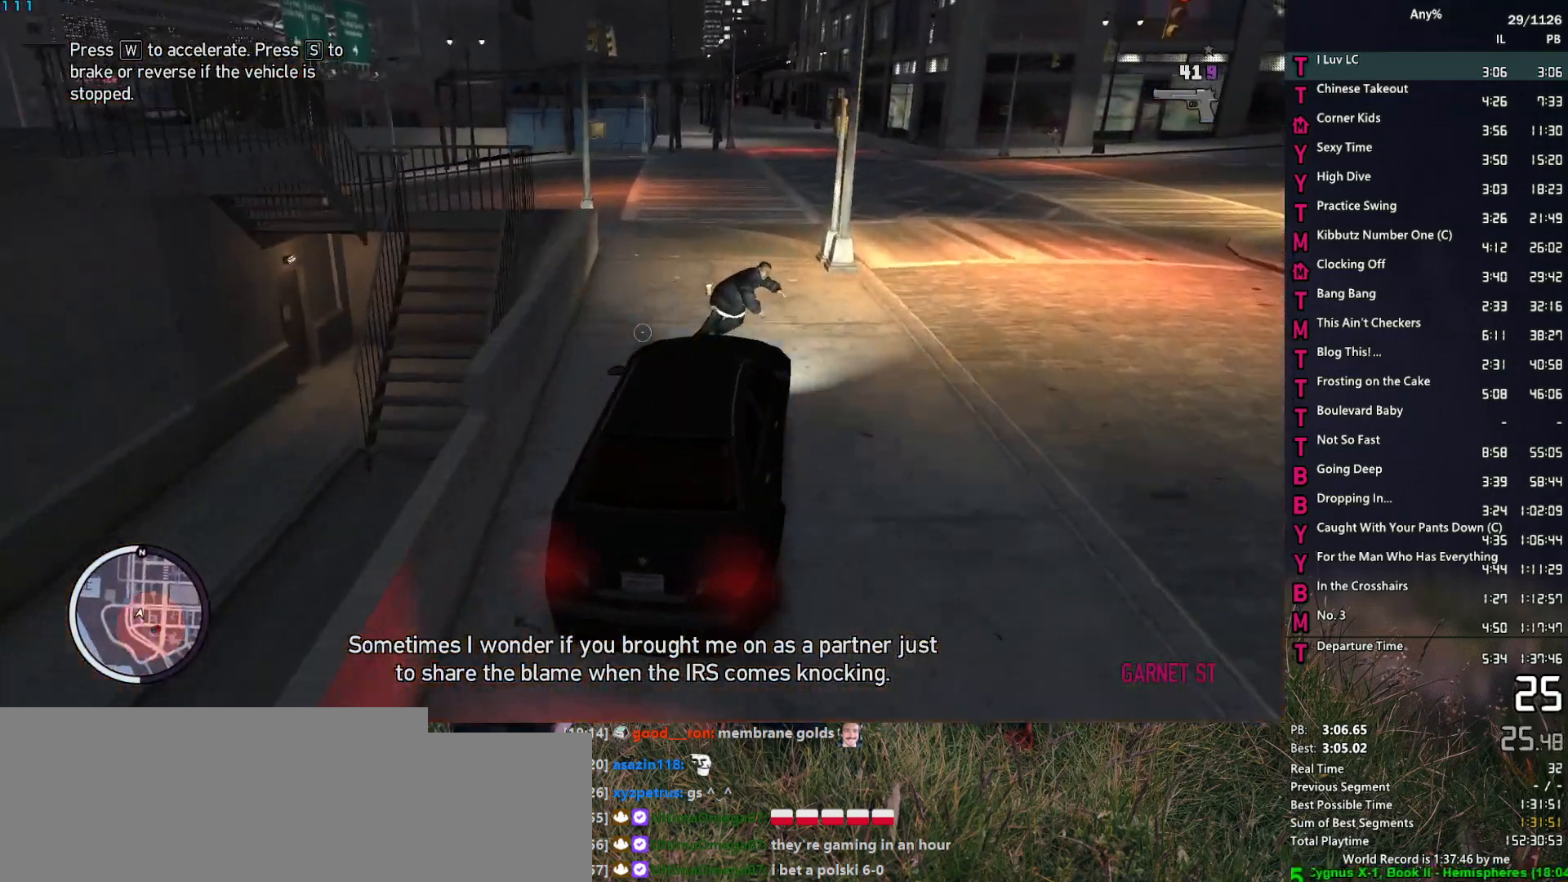
Gameplay with keyboard and mouse; each line is a JSON object with the keys and mouse buttons held at the frame after it. "events" lists presses ("down") and releases ("up") of "1", "2", "3", "4", "5", "6", "a", "alt", "caps_lock", "ctrl", "d", "down", "e", "escape", "f", "f2", "q", "r", "return", "s", "shift", "space", "t", "tab", "up", "v", "w", "mouse_left", "mouse_middle", "mouse_right", "mouse_mb4", "mouse_mb5", "mouse_wheel_up" and "mouse_wheel_down" between this image and that frame as [ms after this image, input, new state], when the widget could be followed in between. "mouse_left", "mouse_middle", "mouse_right", "mouse_mb4", "mouse_mb5", "mouse_wheel_up", "mouse_wheel_down" = the "left", "middle", "right", "mb4", "mb5", "wheel_up", "wheel_down" buttons of the "mouse" list. No other keys are recorded. Not read: mouse_move other_keys.
{"keys": ["w"], "mouse": ["right"], "events": []}
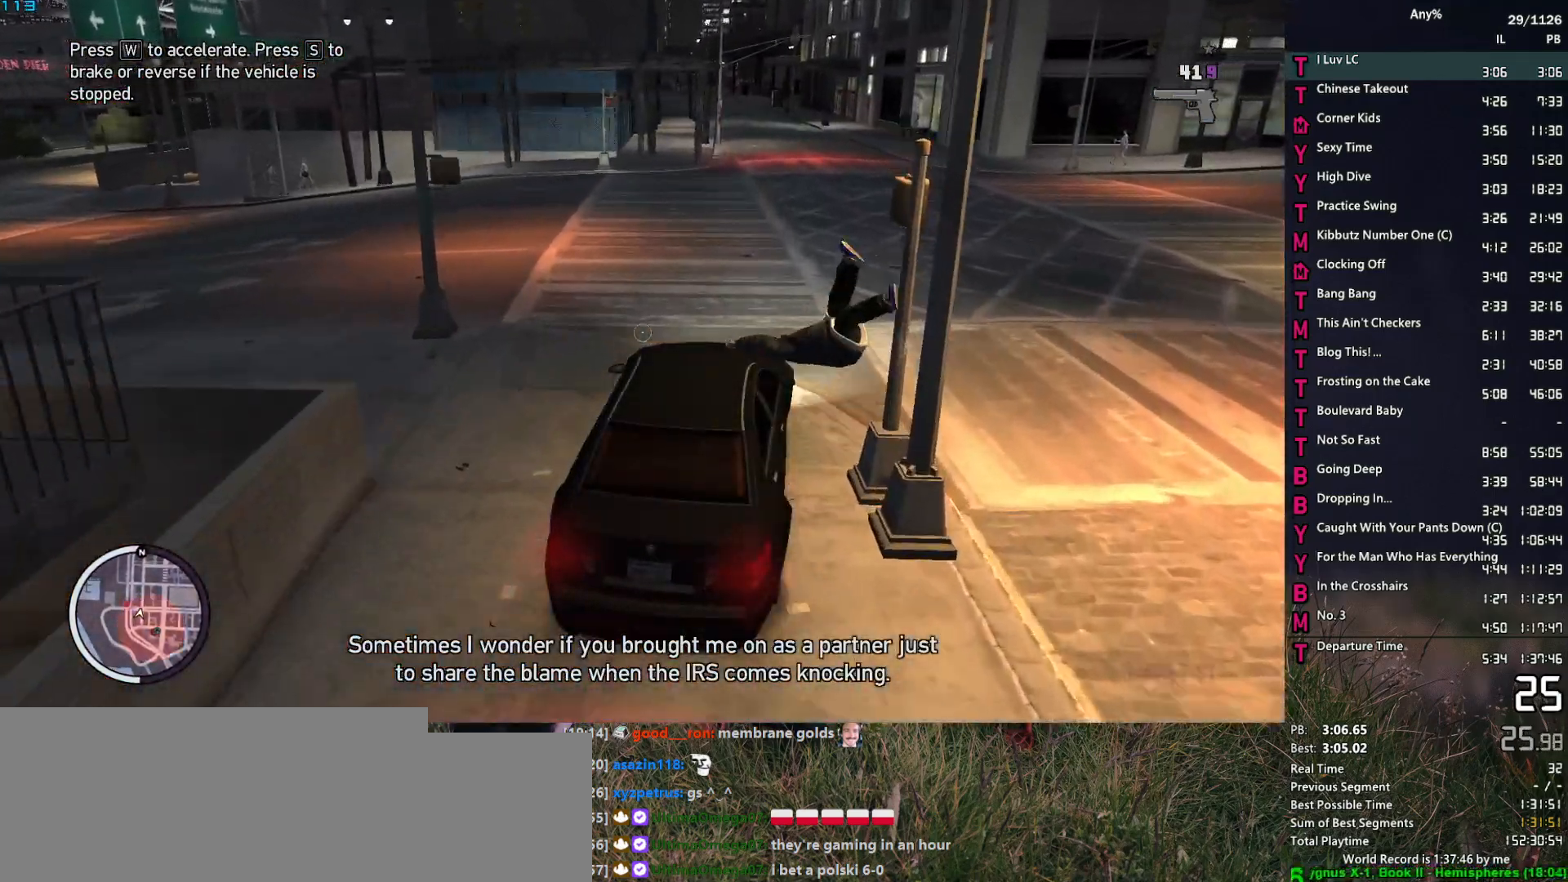
{"keys": ["w"], "mouse": ["right"], "events": [[183, "a", "down"], [233, "a", "up"]]}
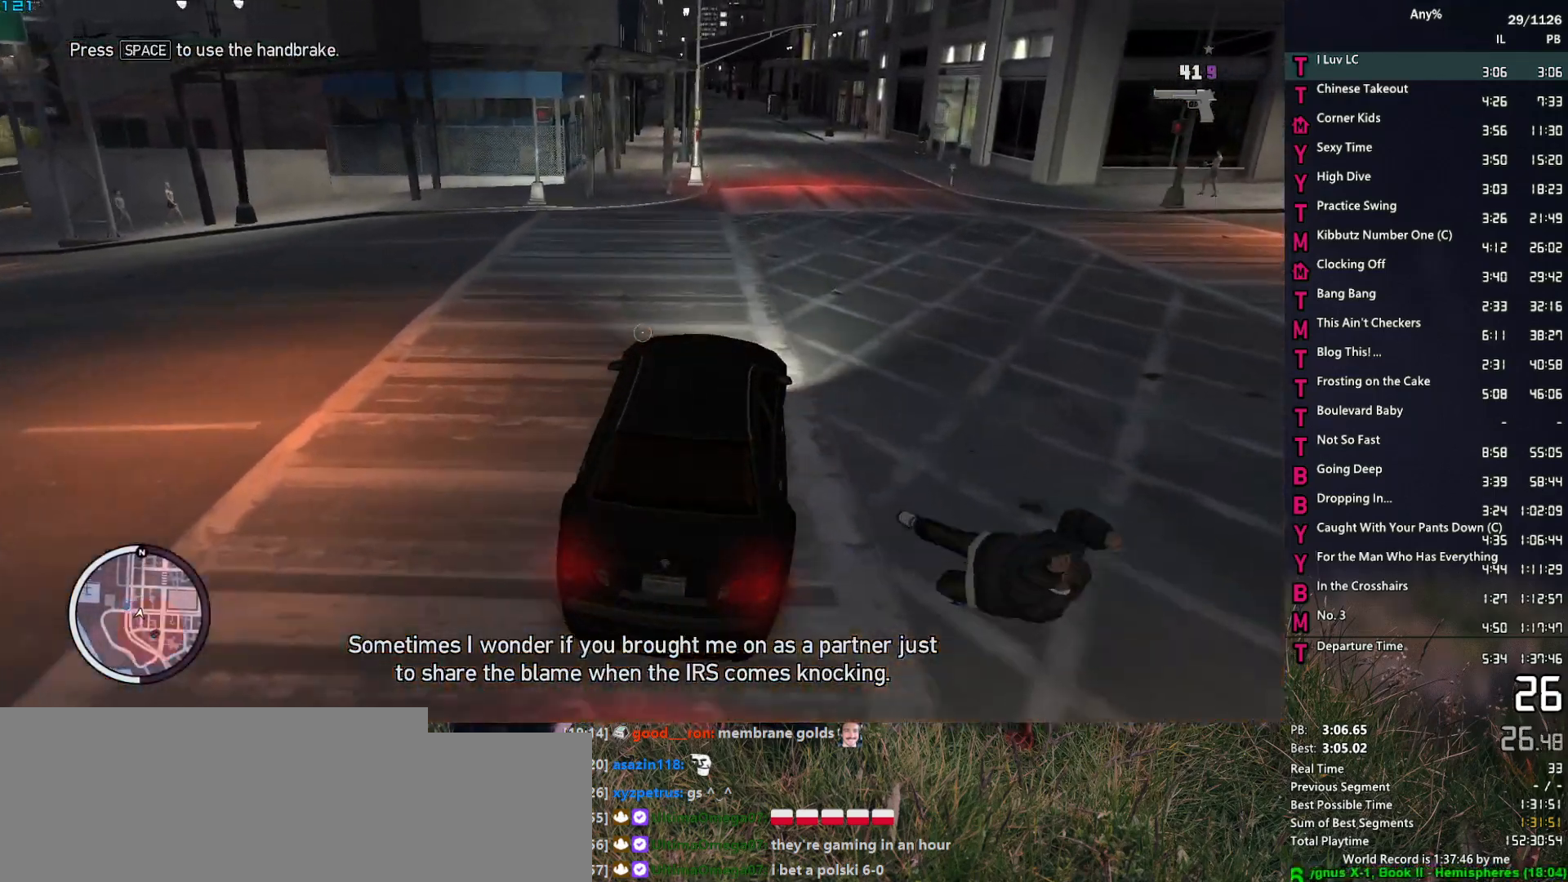
{"keys": ["w"], "mouse": ["right"], "events": [[383, "a", "down"], [433, "a", "up"]]}
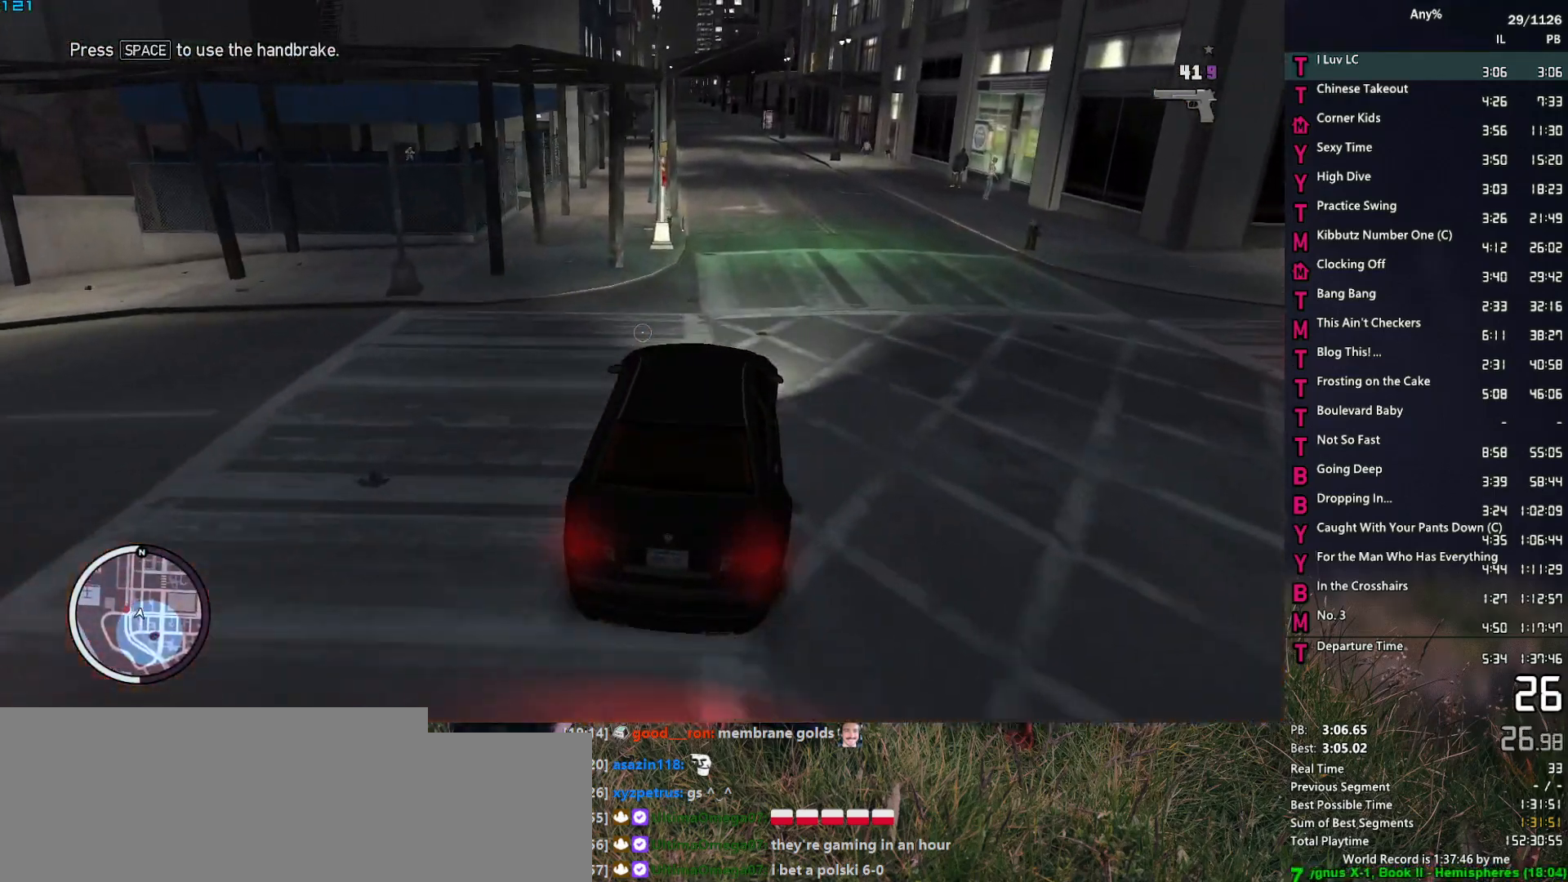
{"keys": ["w"], "mouse": ["right"], "events": [[167, "d", "down"], [217, "d", "up"], [400, "a", "down"], [500, "a", "up"]]}
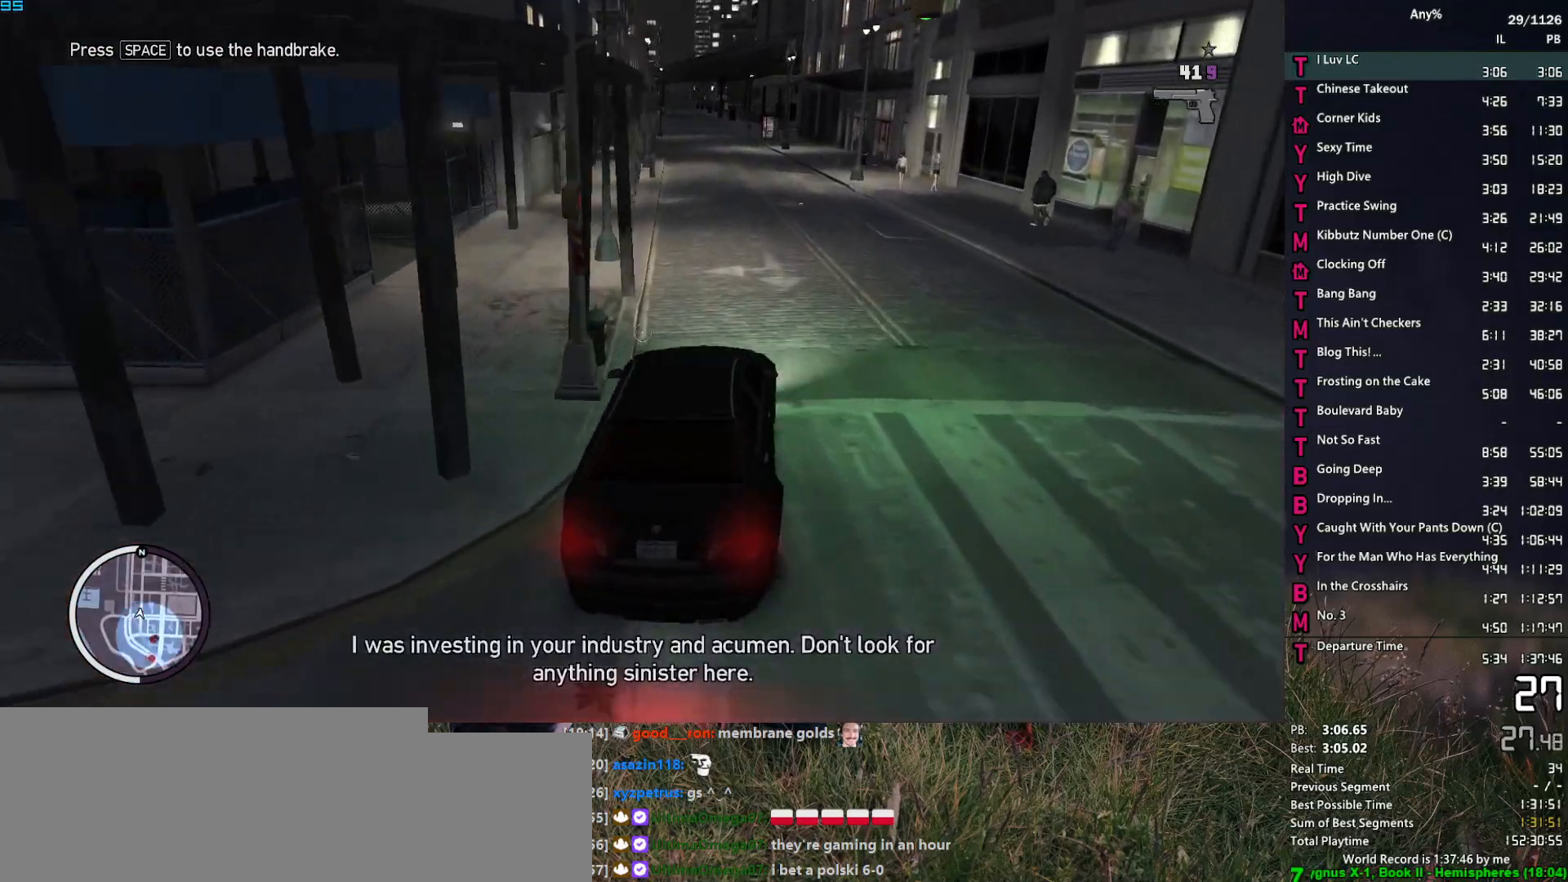
{"keys": ["w"], "mouse": ["right"], "events": [[133, "a", "down"], [283, "a", "up"]]}
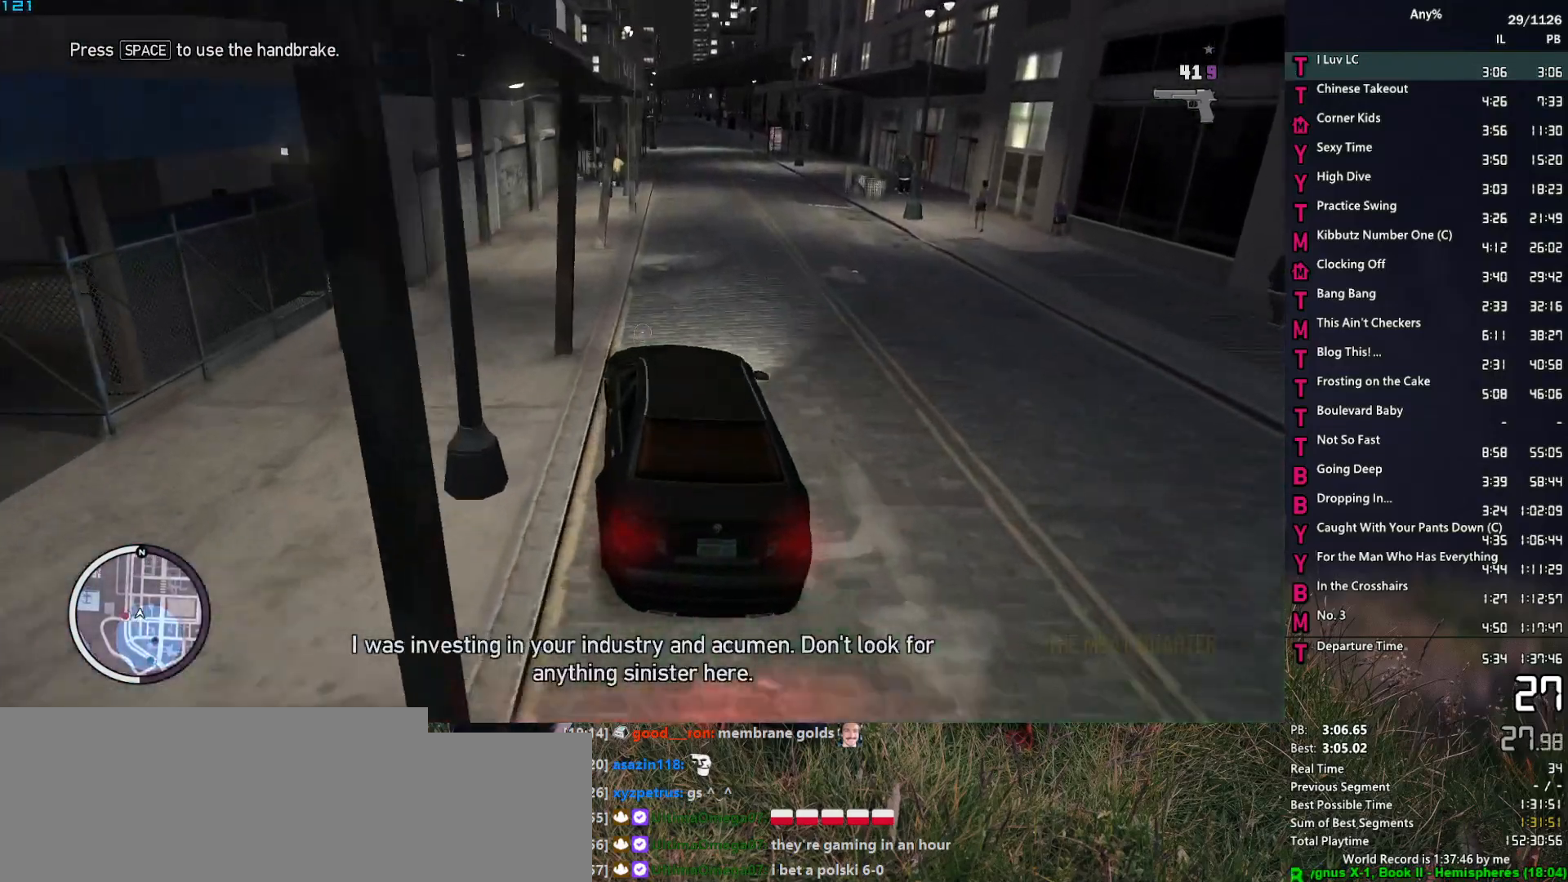
{"keys": ["w"], "mouse": ["right"], "events": [[150, "d", "down"], [333, "d", "up"]]}
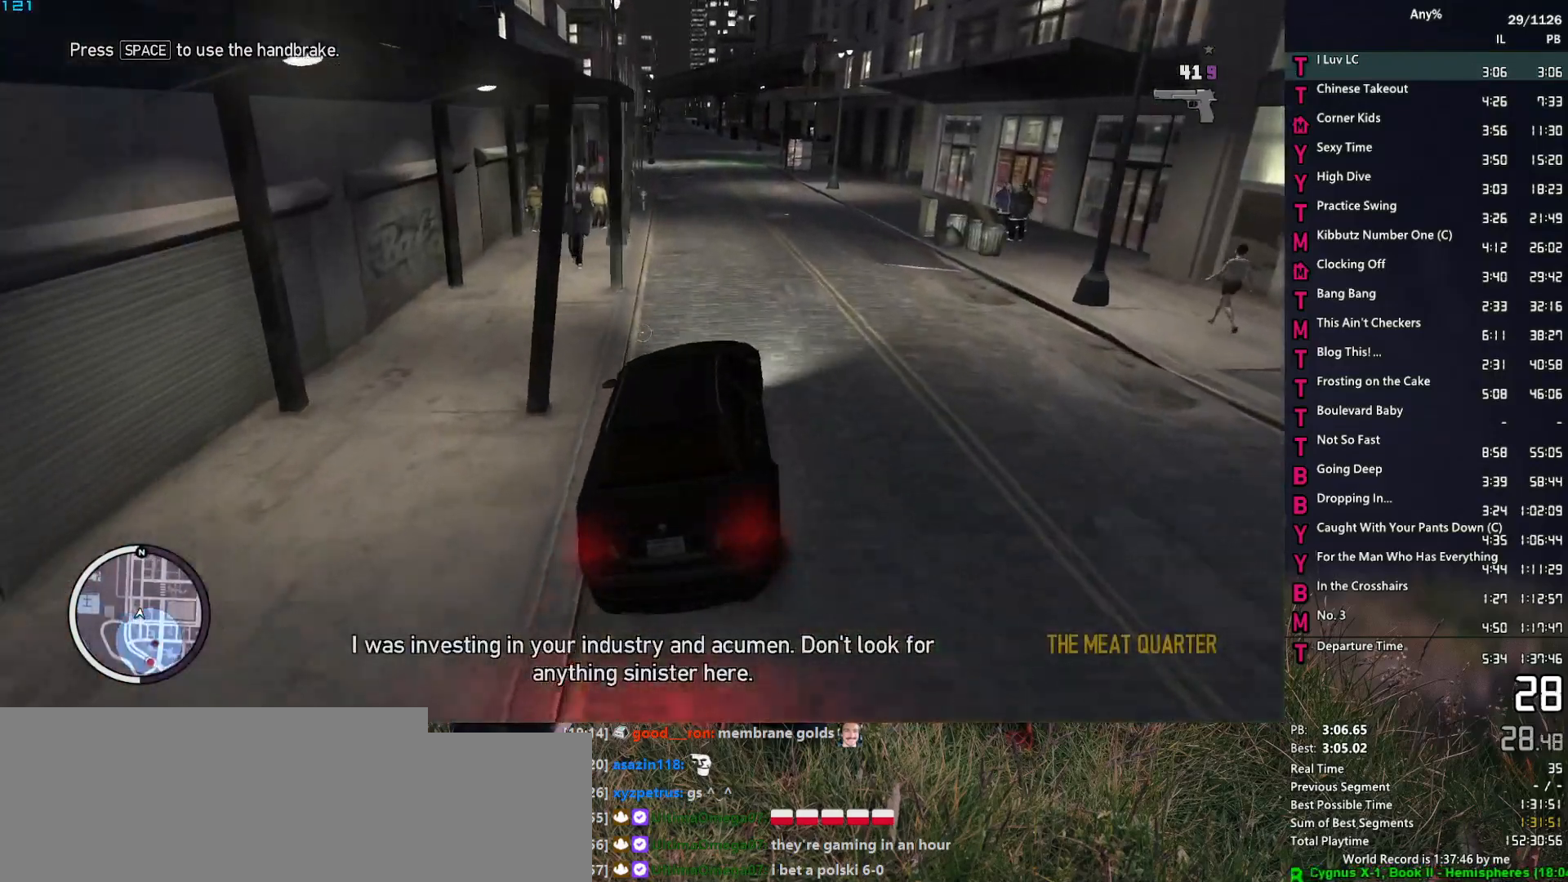
{"keys": ["w"], "mouse": ["right"], "events": [[33, "a", "down"], [267, "a", "up"]]}
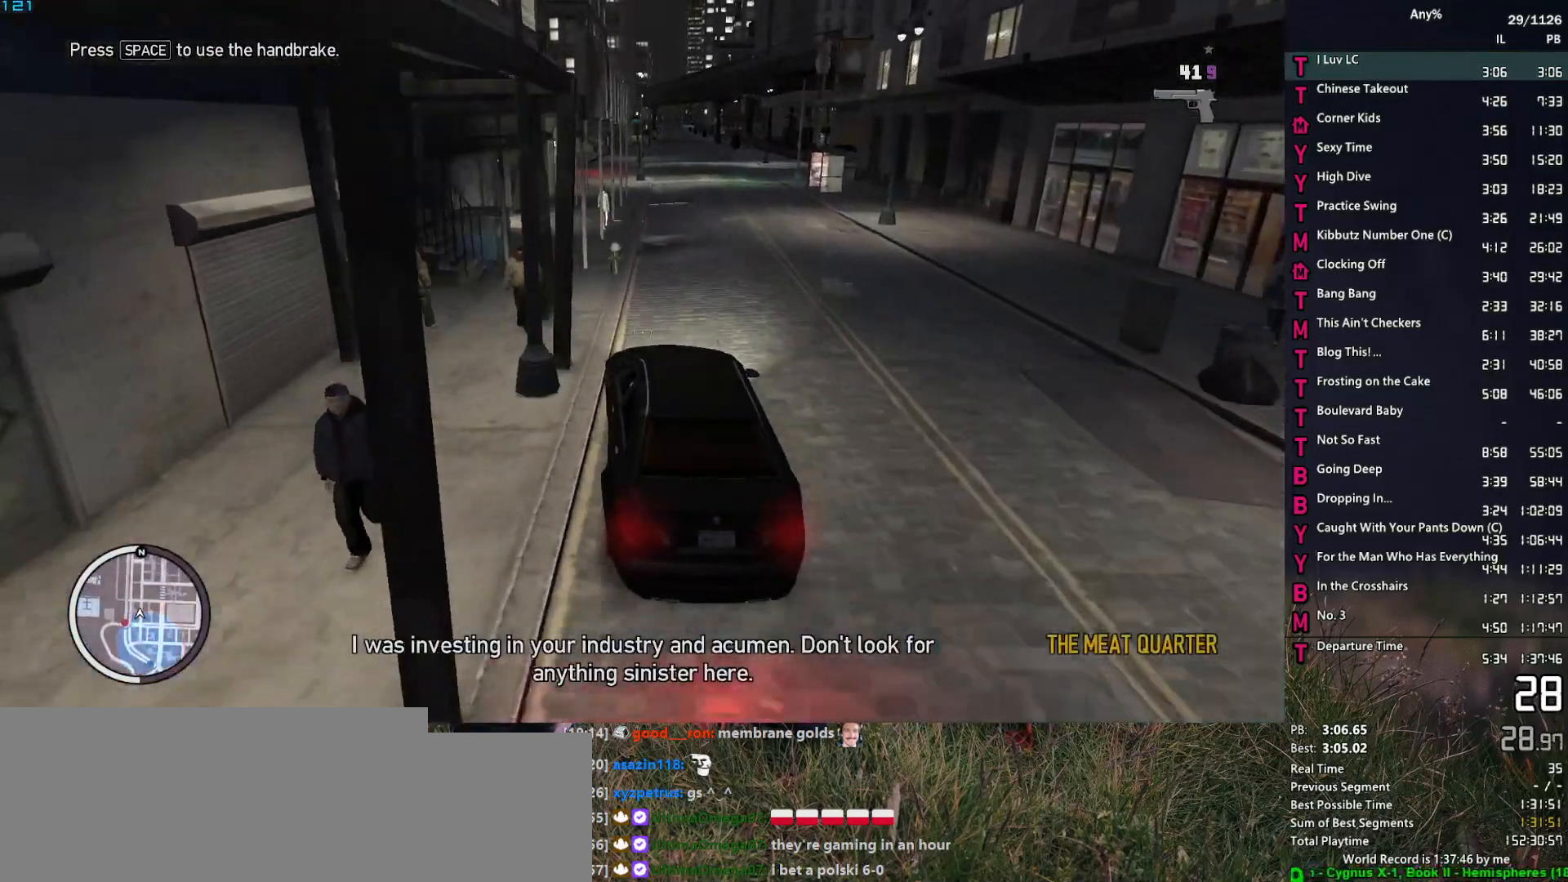
{"keys": ["w"], "mouse": ["right"], "events": [[133, "d", "down"], [333, "d", "up"]]}
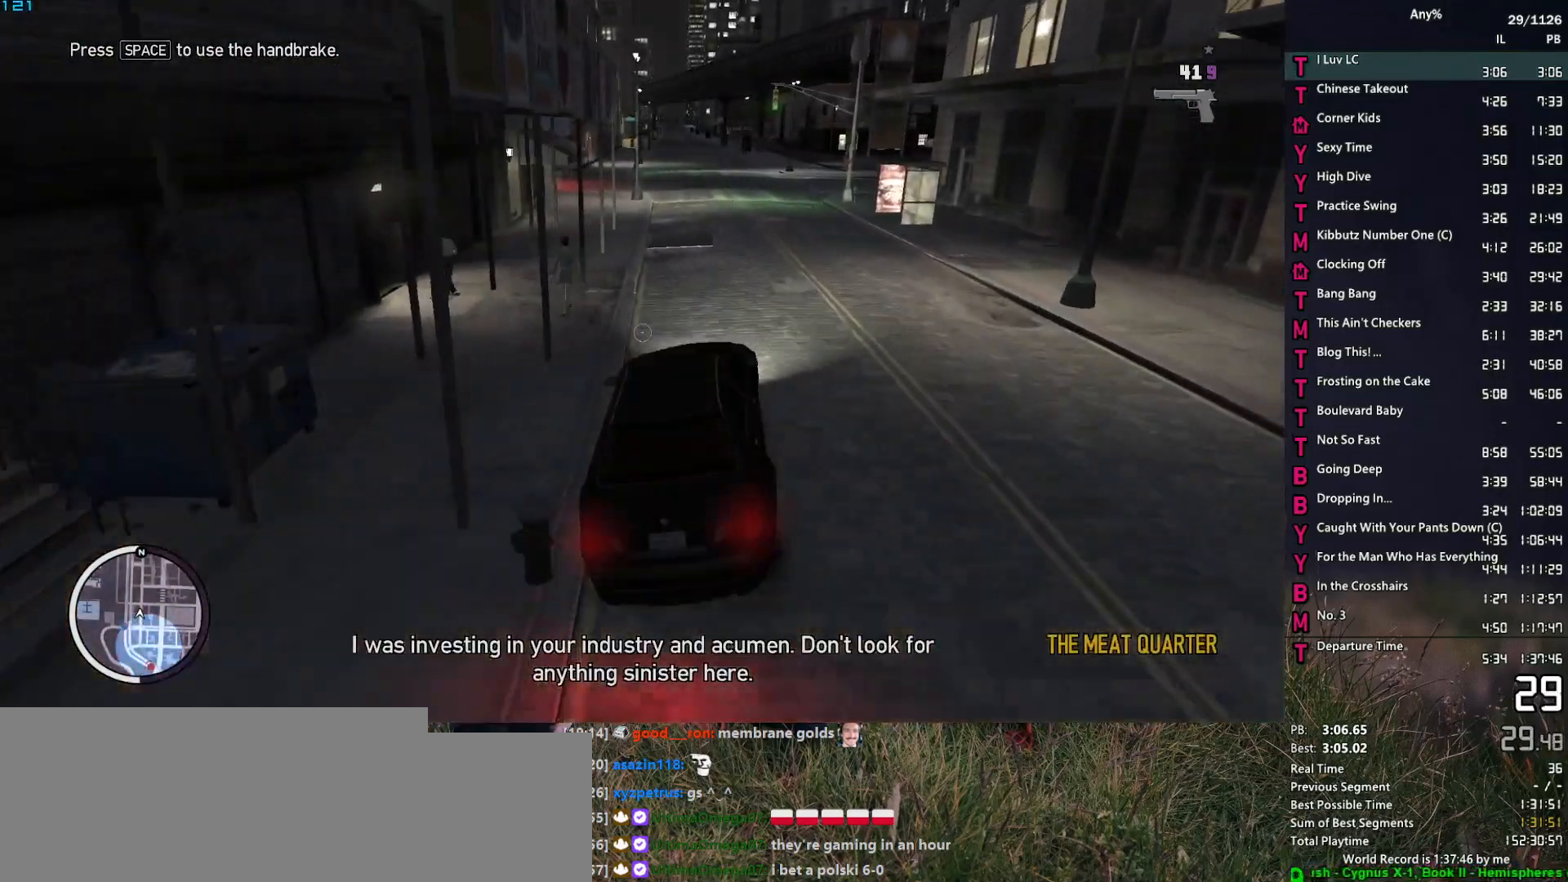
{"keys": ["w"], "mouse": ["right"], "events": [[250, "a", "down"], [350, "a", "up"]]}
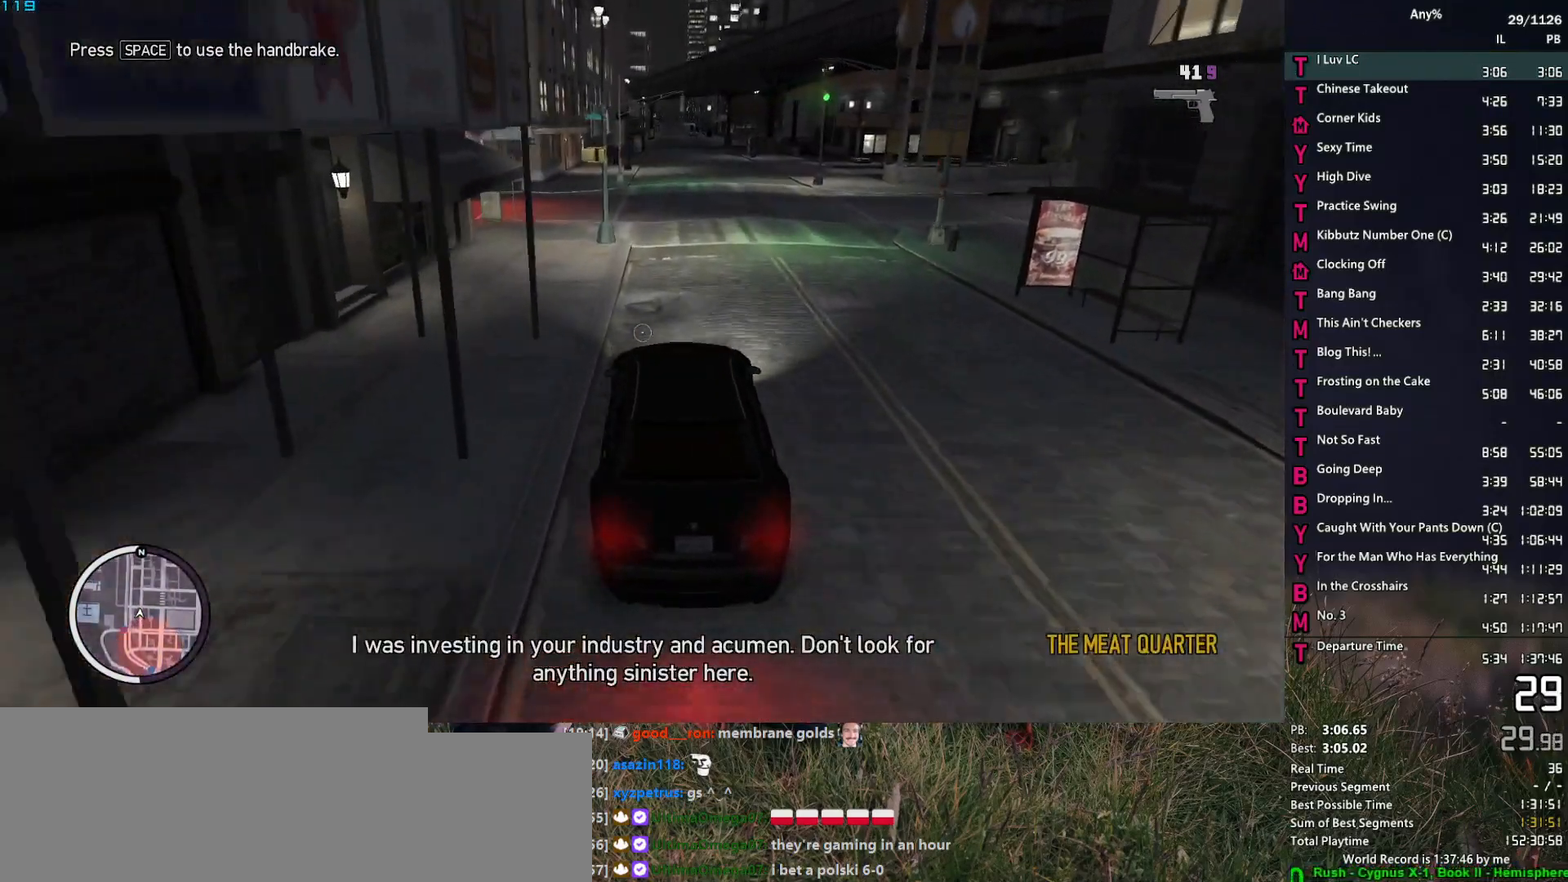
{"keys": ["w"], "mouse": ["right"], "events": [[167, "a", "down"], [267, "a", "up"]]}
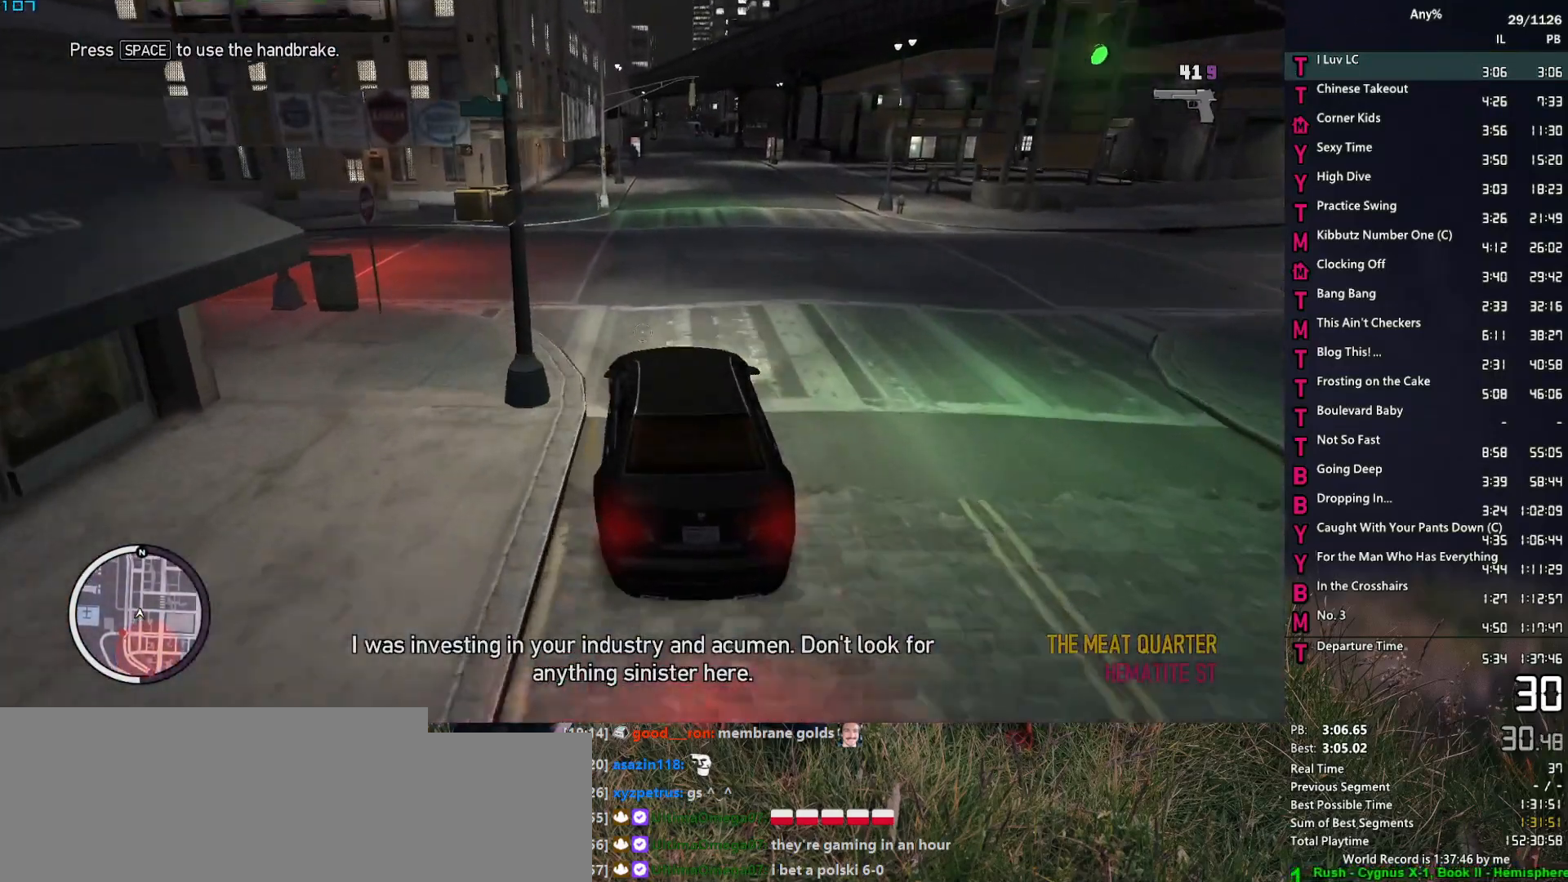
{"keys": ["w"], "mouse": ["right"], "events": [[233, "d", "down"], [283, "d", "up"]]}
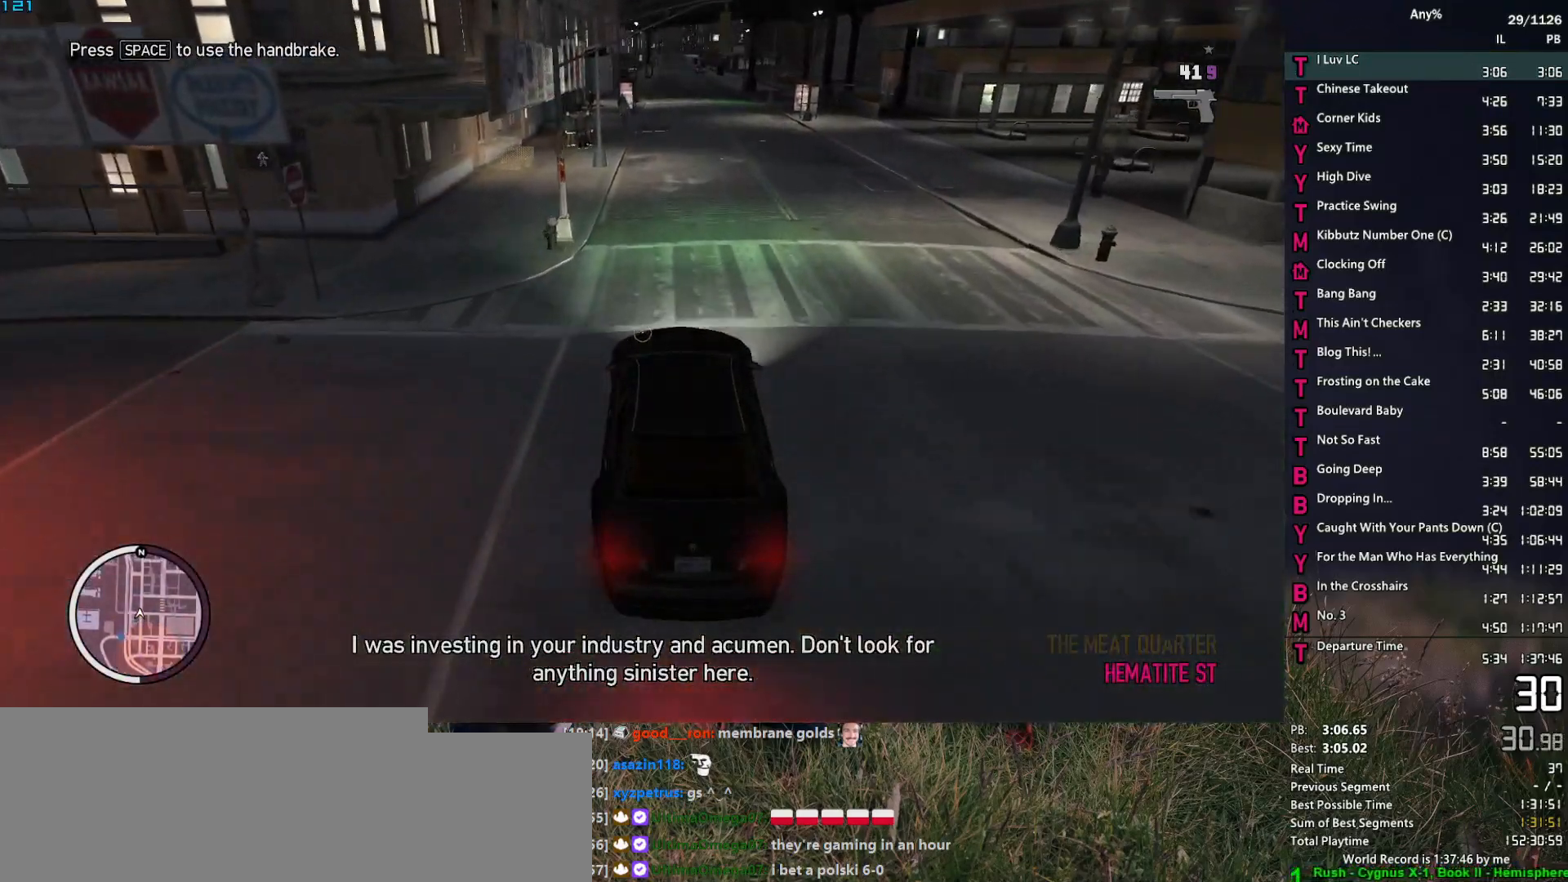
{"keys": ["w"], "mouse": ["right"], "events": []}
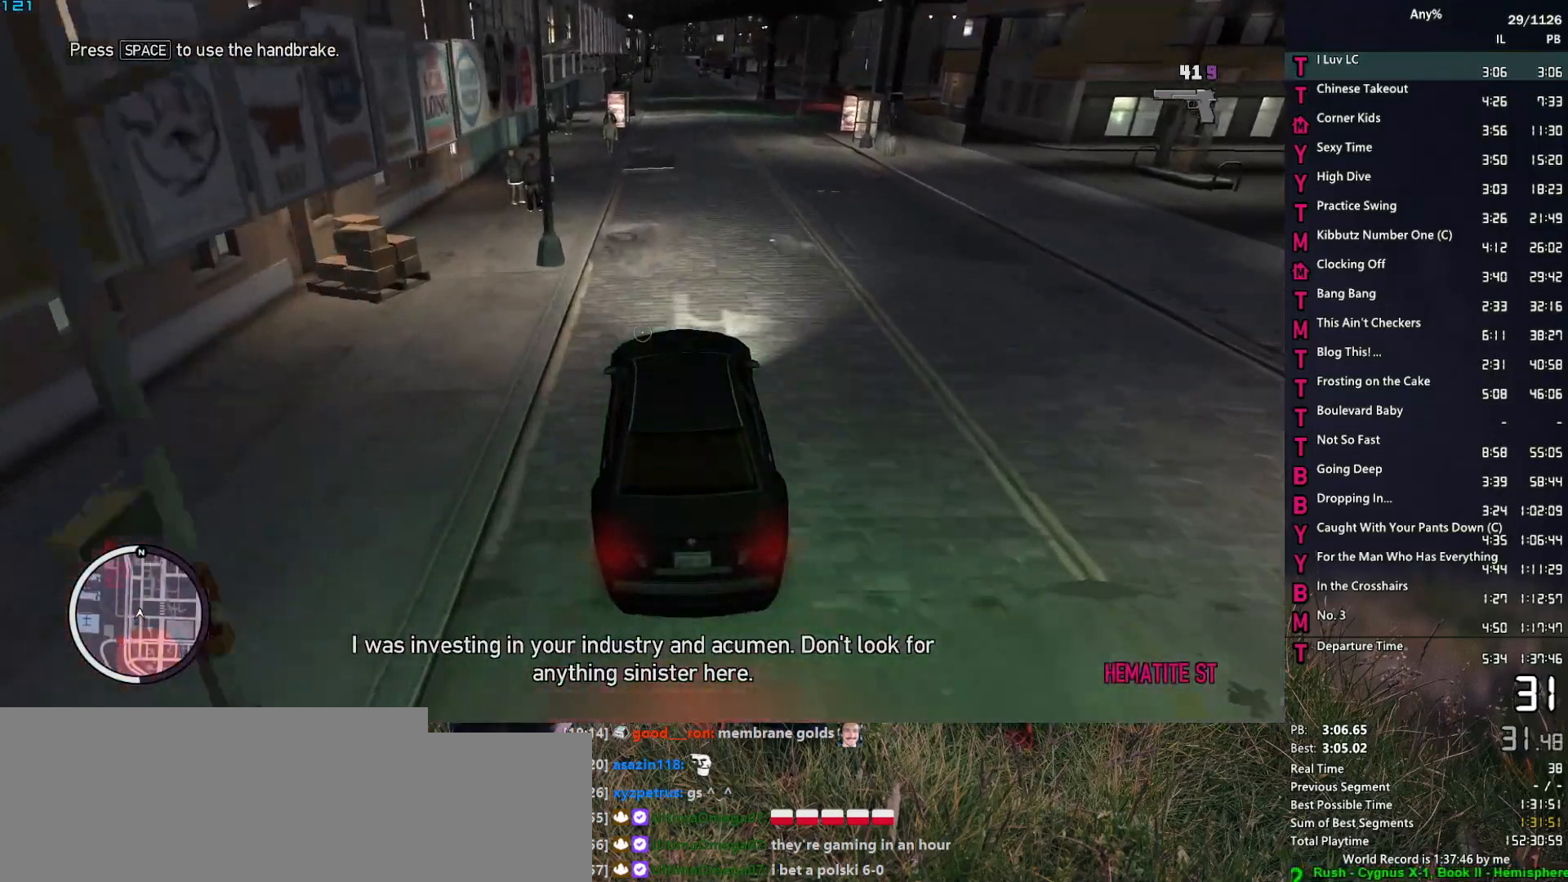
{"keys": ["w"], "mouse": ["right"], "events": []}
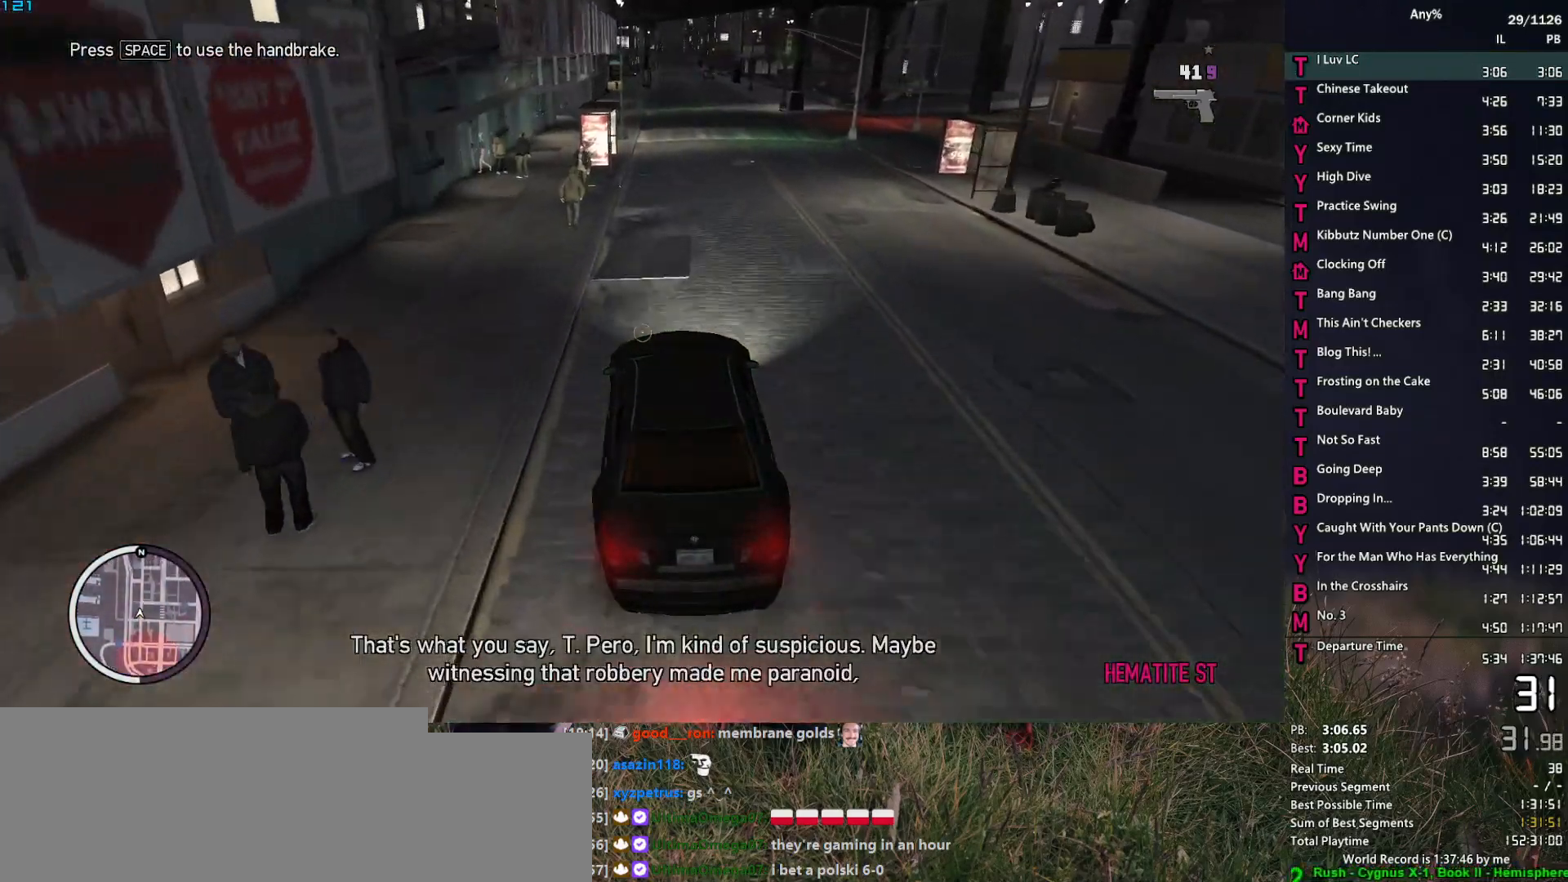
{"keys": ["w"], "mouse": ["right"], "events": [[333, "d", "down"], [367, "d", "up"]]}
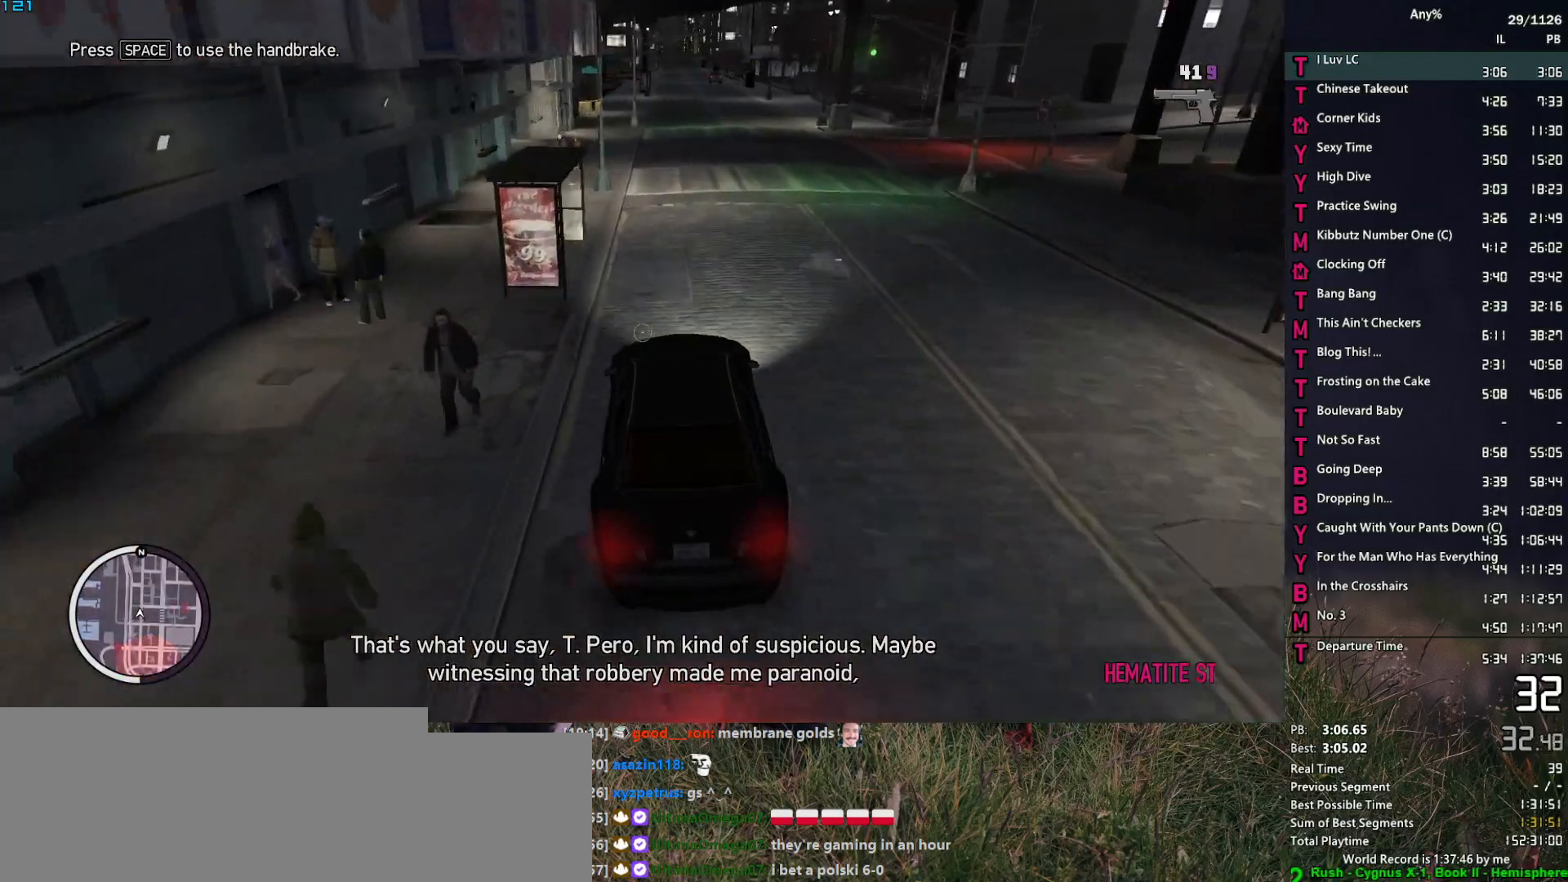
{"keys": ["w"], "mouse": ["right"], "events": [[67, "a", "down"], [200, "a", "up"]]}
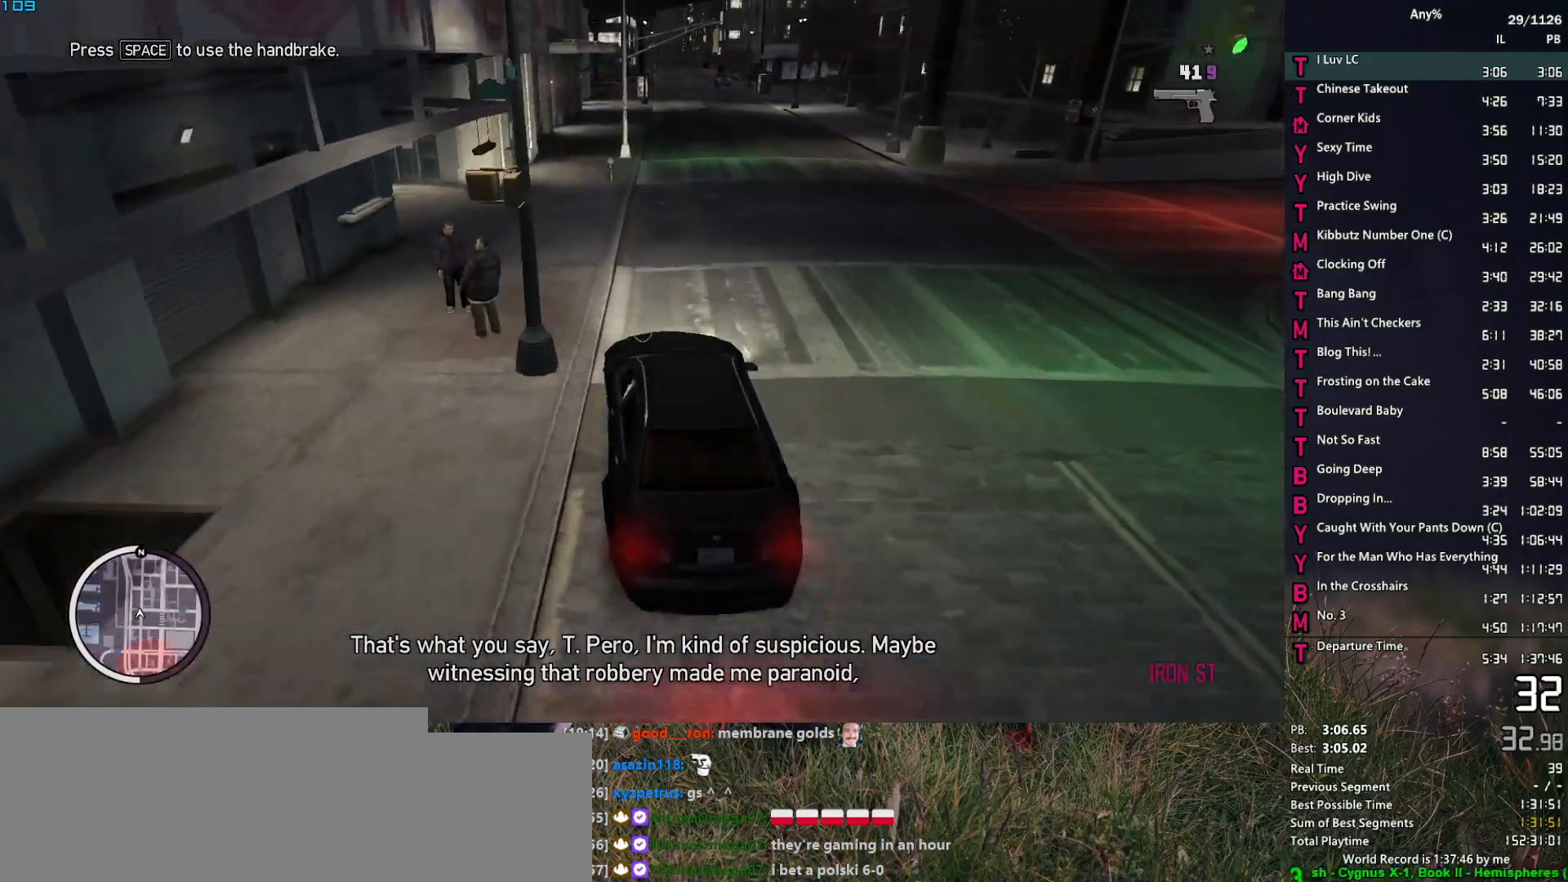
{"keys": ["w"], "mouse": ["right"], "events": [[83, "d", "down"], [217, "d", "up"], [267, "d", "down"], [400, "d", "up"]]}
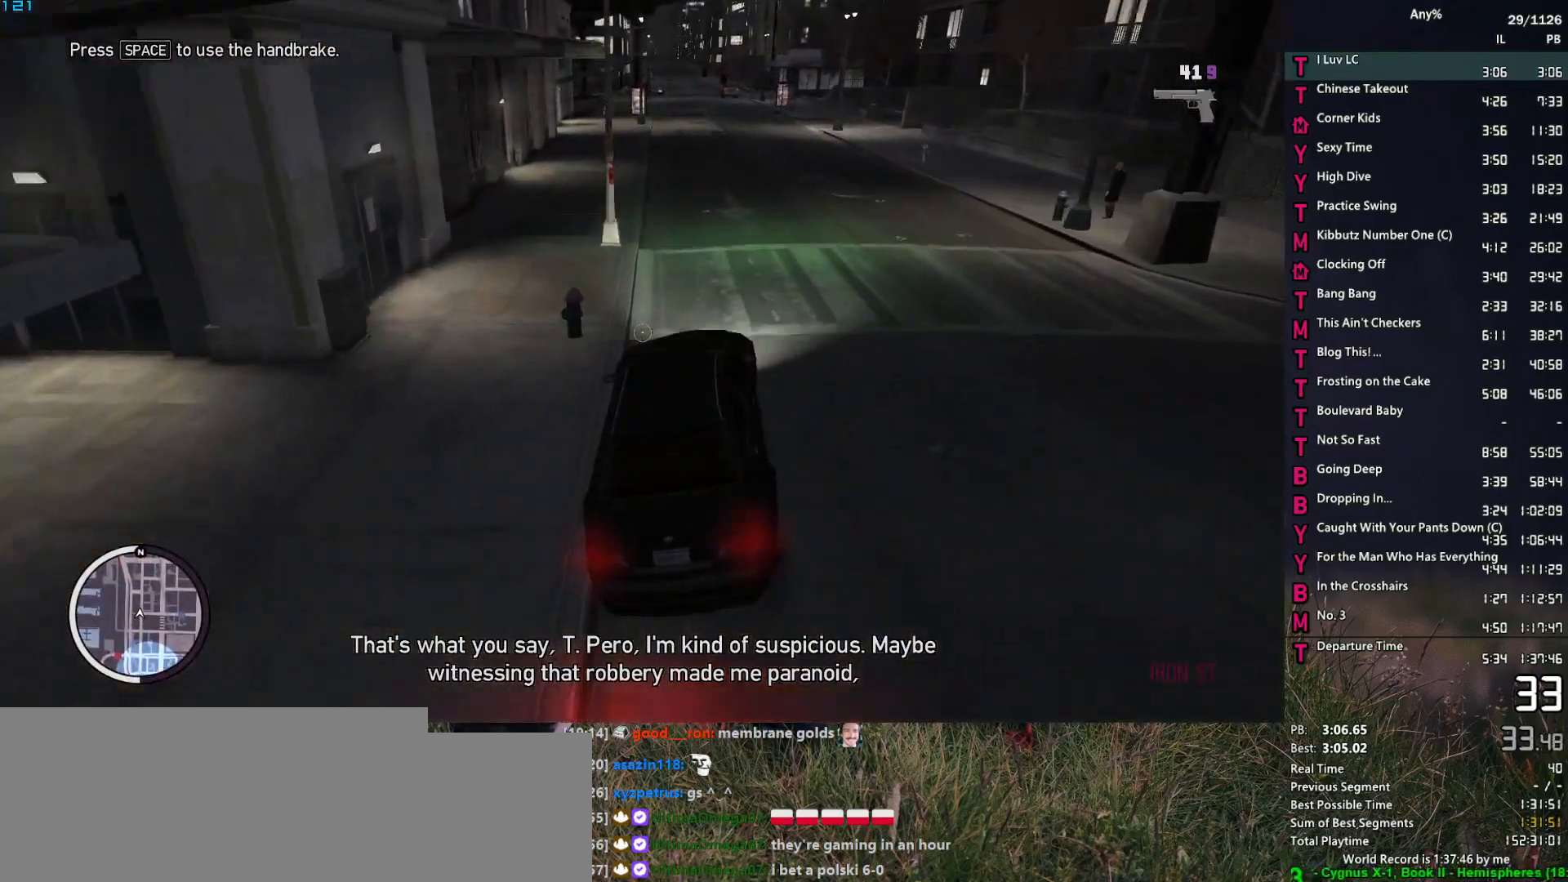
{"keys": ["w"], "mouse": ["right"], "events": [[233, "a", "down"], [333, "a", "up"]]}
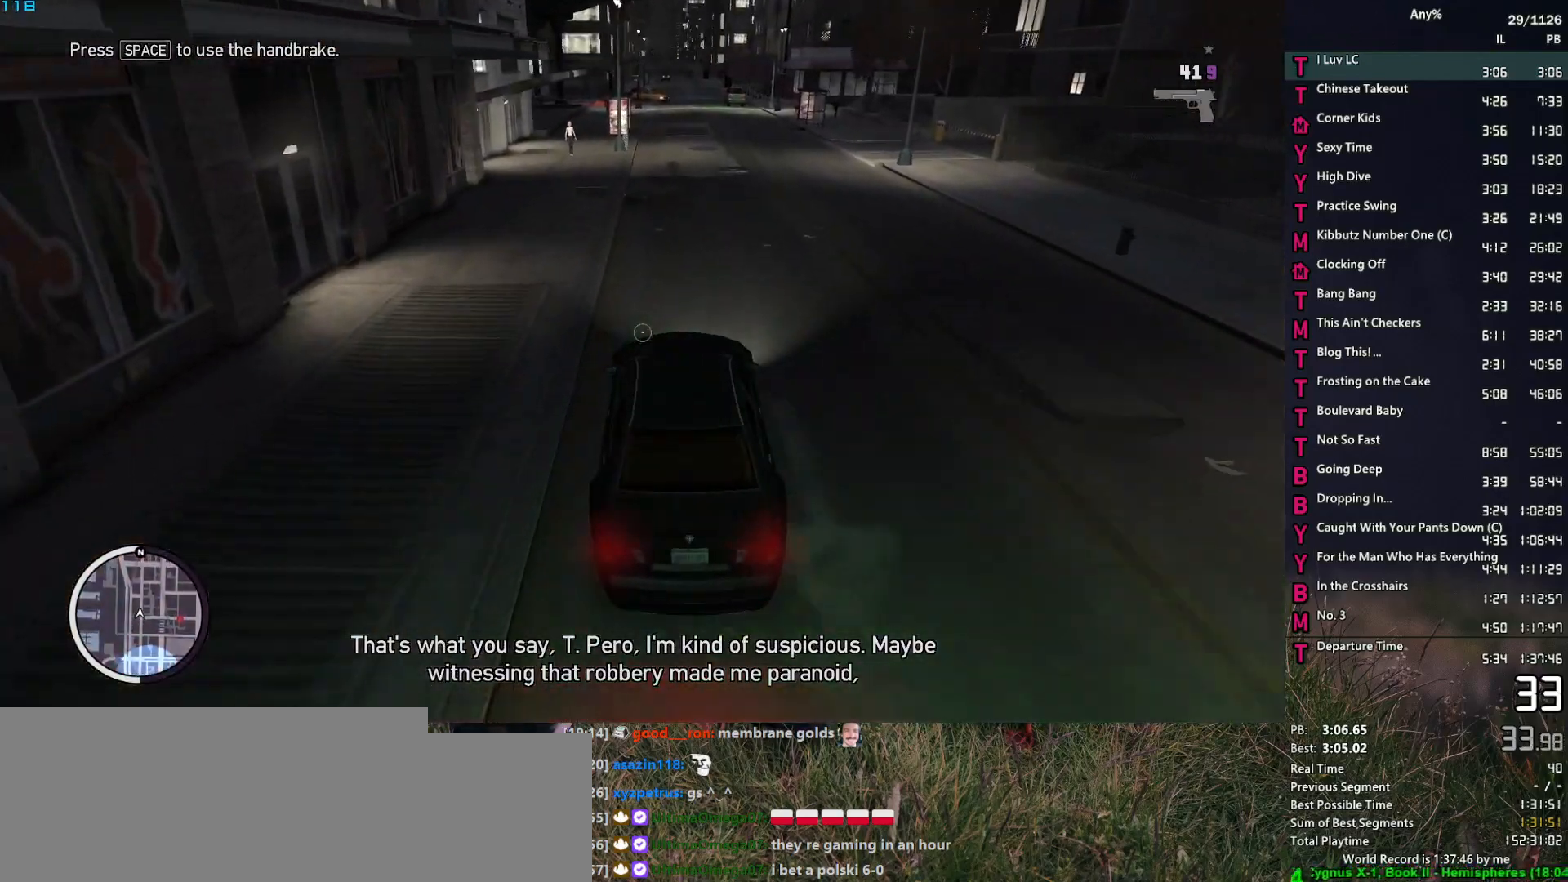
{"keys": ["w"], "mouse": ["right"], "events": [[250, "d", "down"], [383, "d", "up"]]}
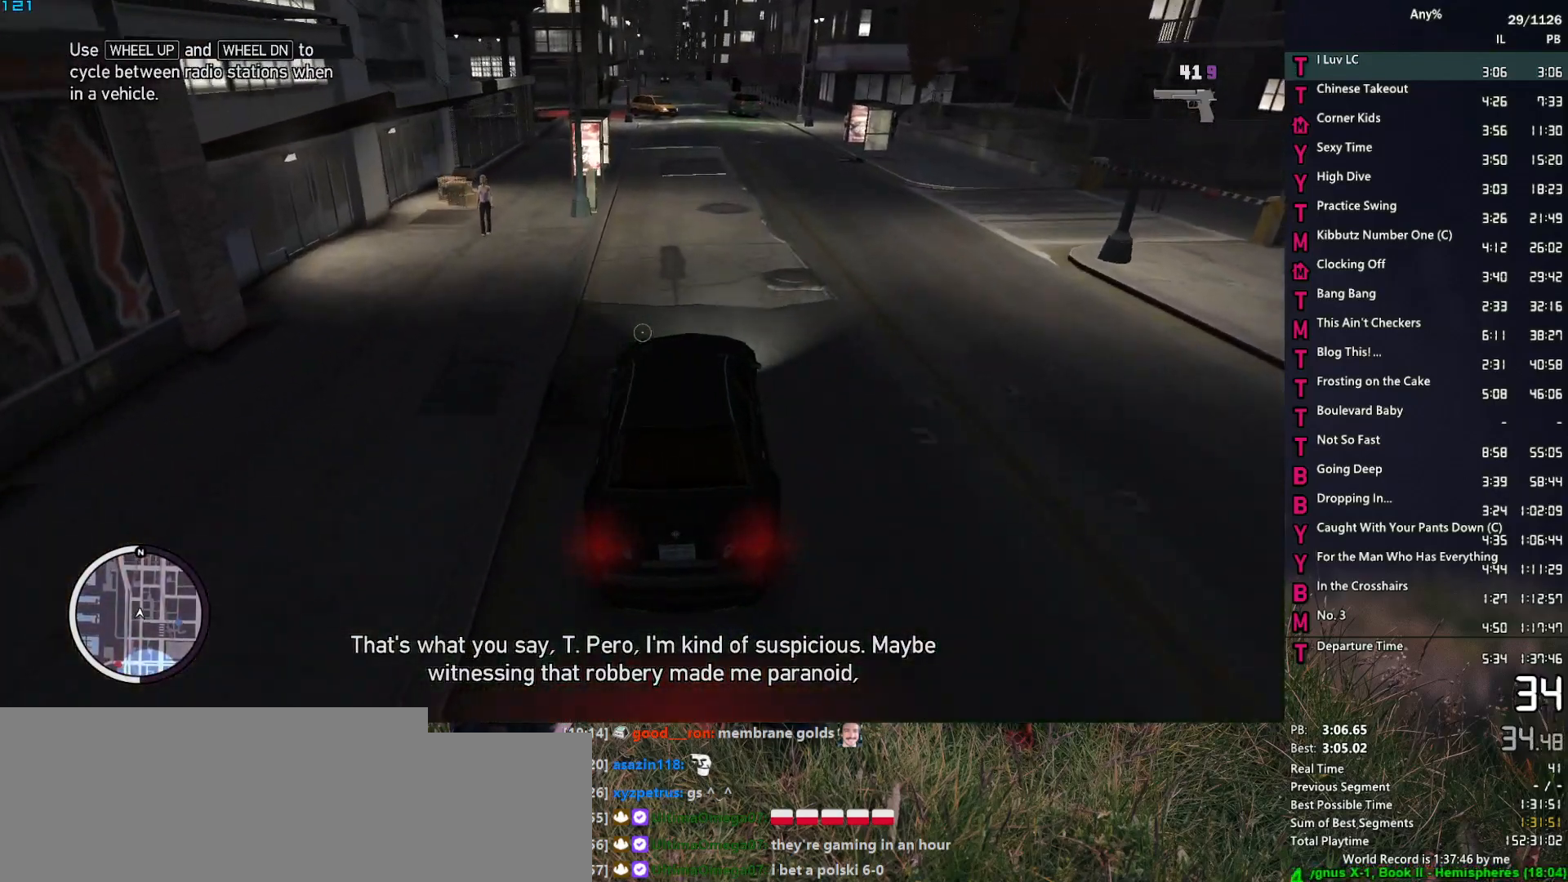
{"keys": ["w"], "mouse": ["right"], "events": [[33, "d", "down"], [117, "d", "up"], [317, "d", "down"], [350, "d", "up"]]}
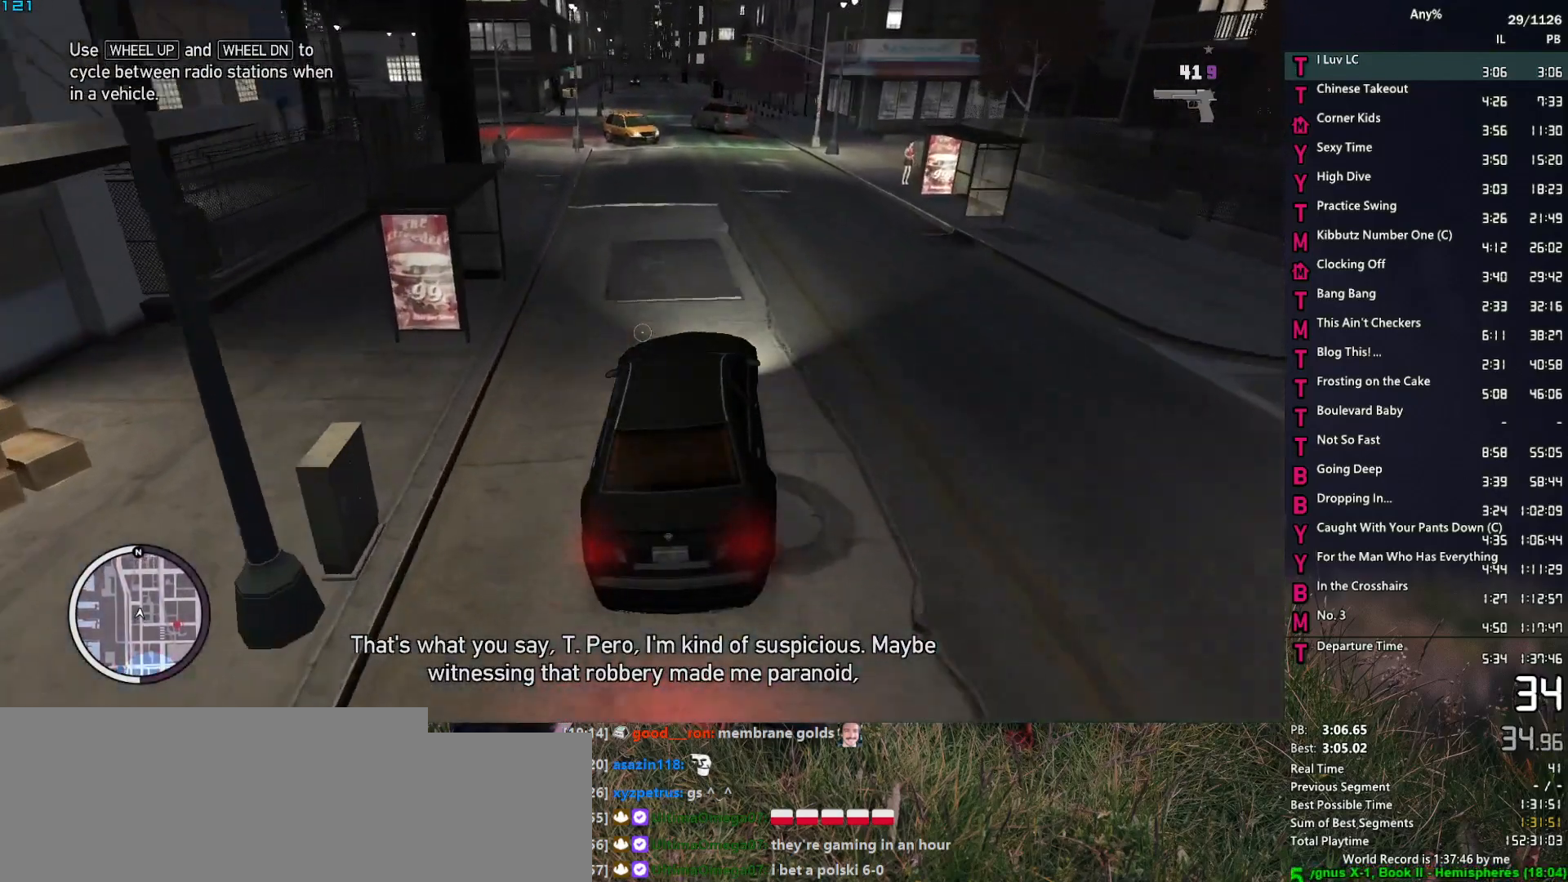
{"keys": ["w"], "mouse": ["right"], "events": []}
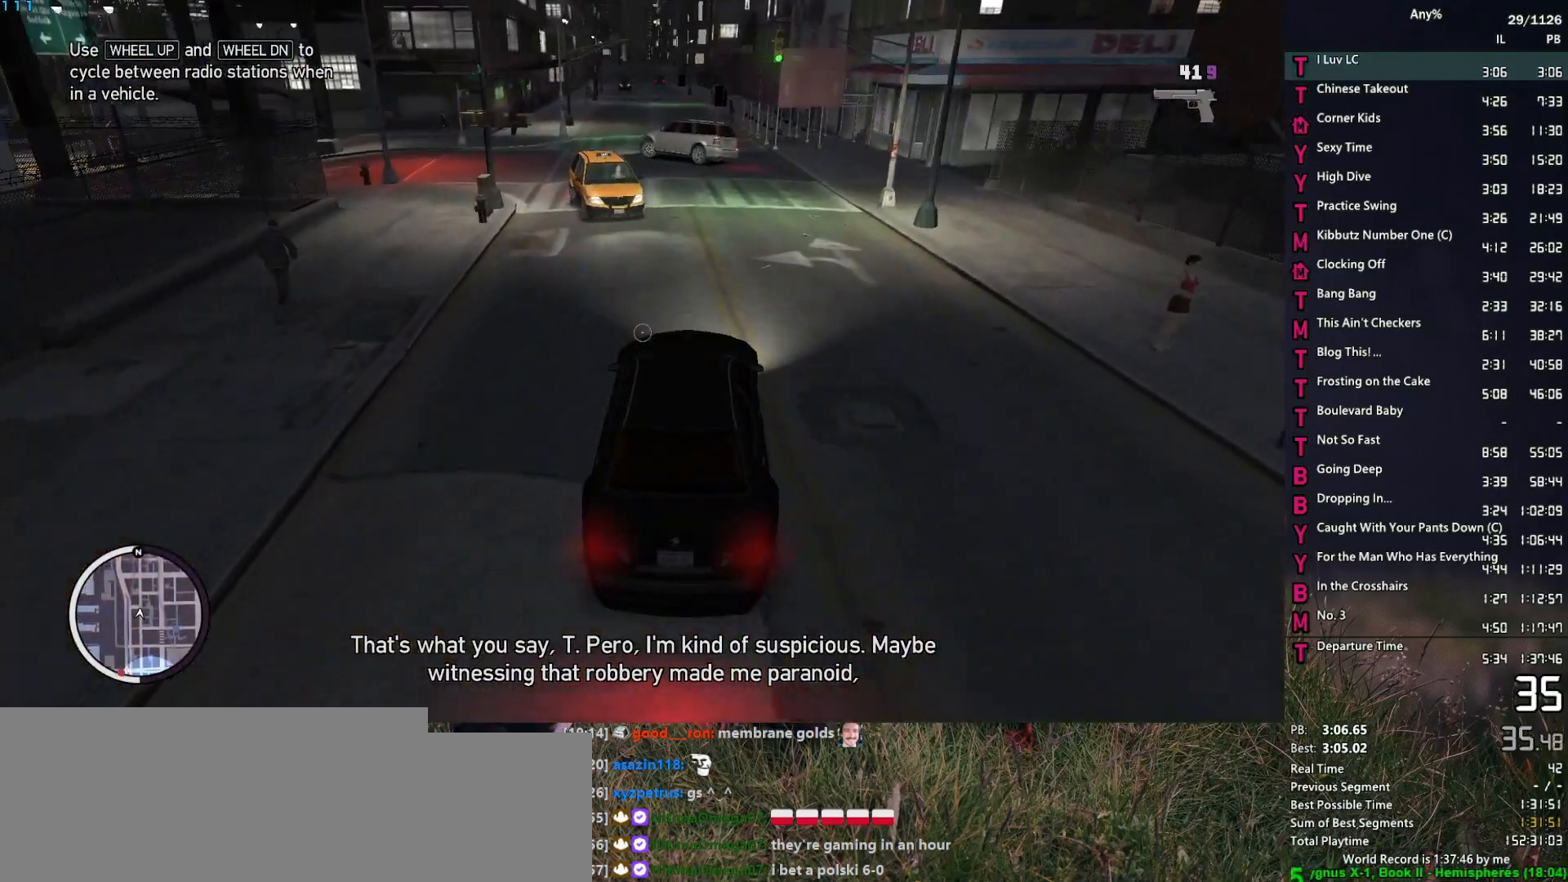
{"keys": ["a", "w"], "mouse": ["right"], "events": [[17, "d", "down"], [67, "d", "up"], [300, "a", "down"], [350, "a", "up"], [483, "a", "down"]]}
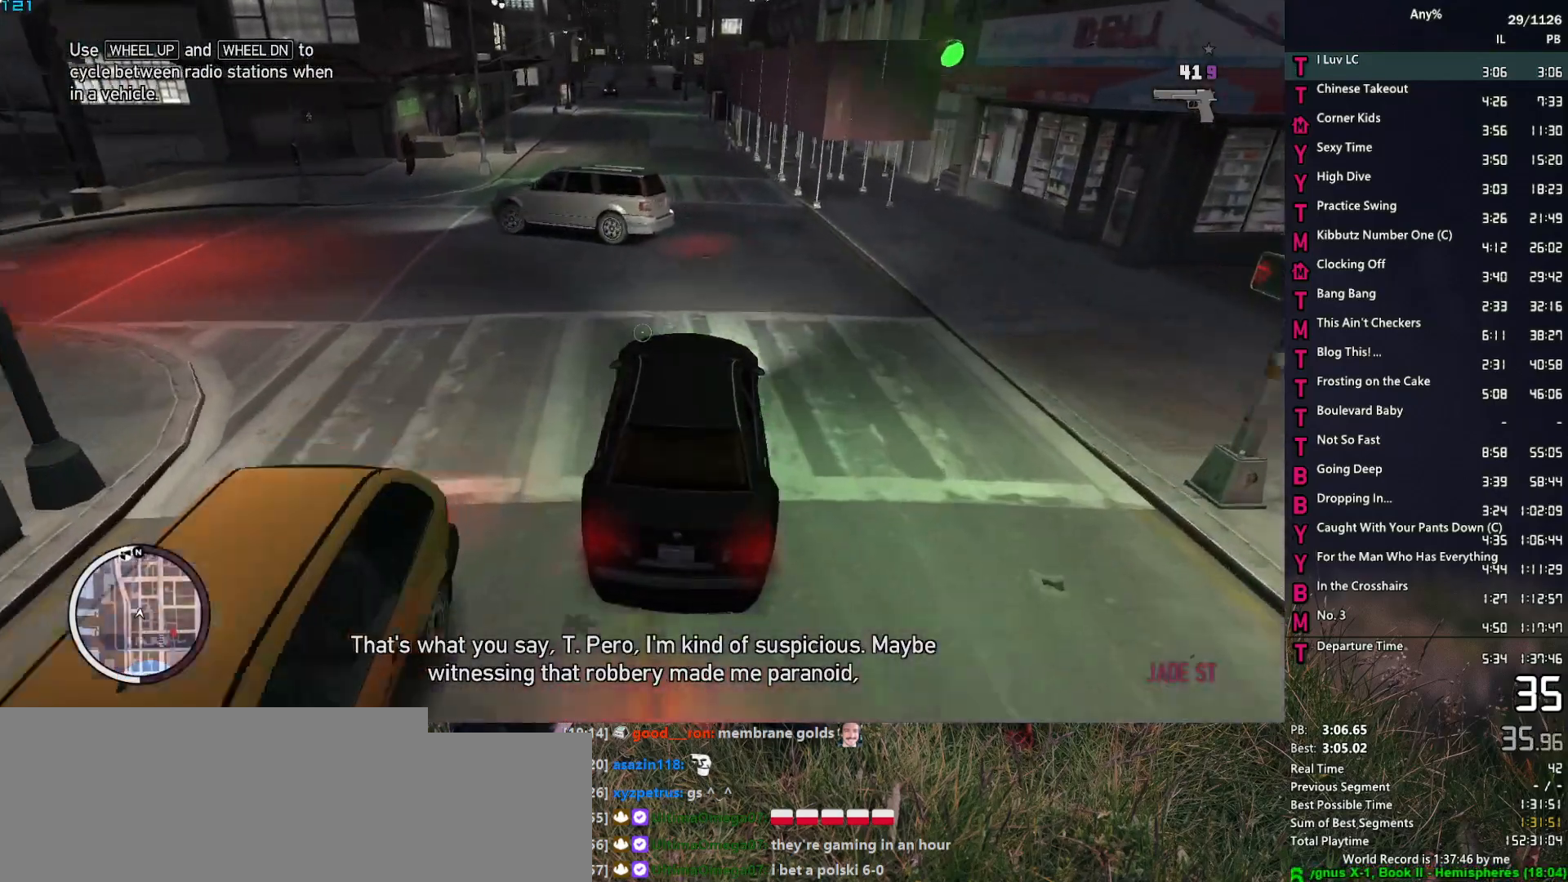
{"keys": ["a", "w"], "mouse": ["right"], "events": [[83, "a", "up"], [217, "a", "down"], [317, "a", "up"], [450, "a", "down"]]}
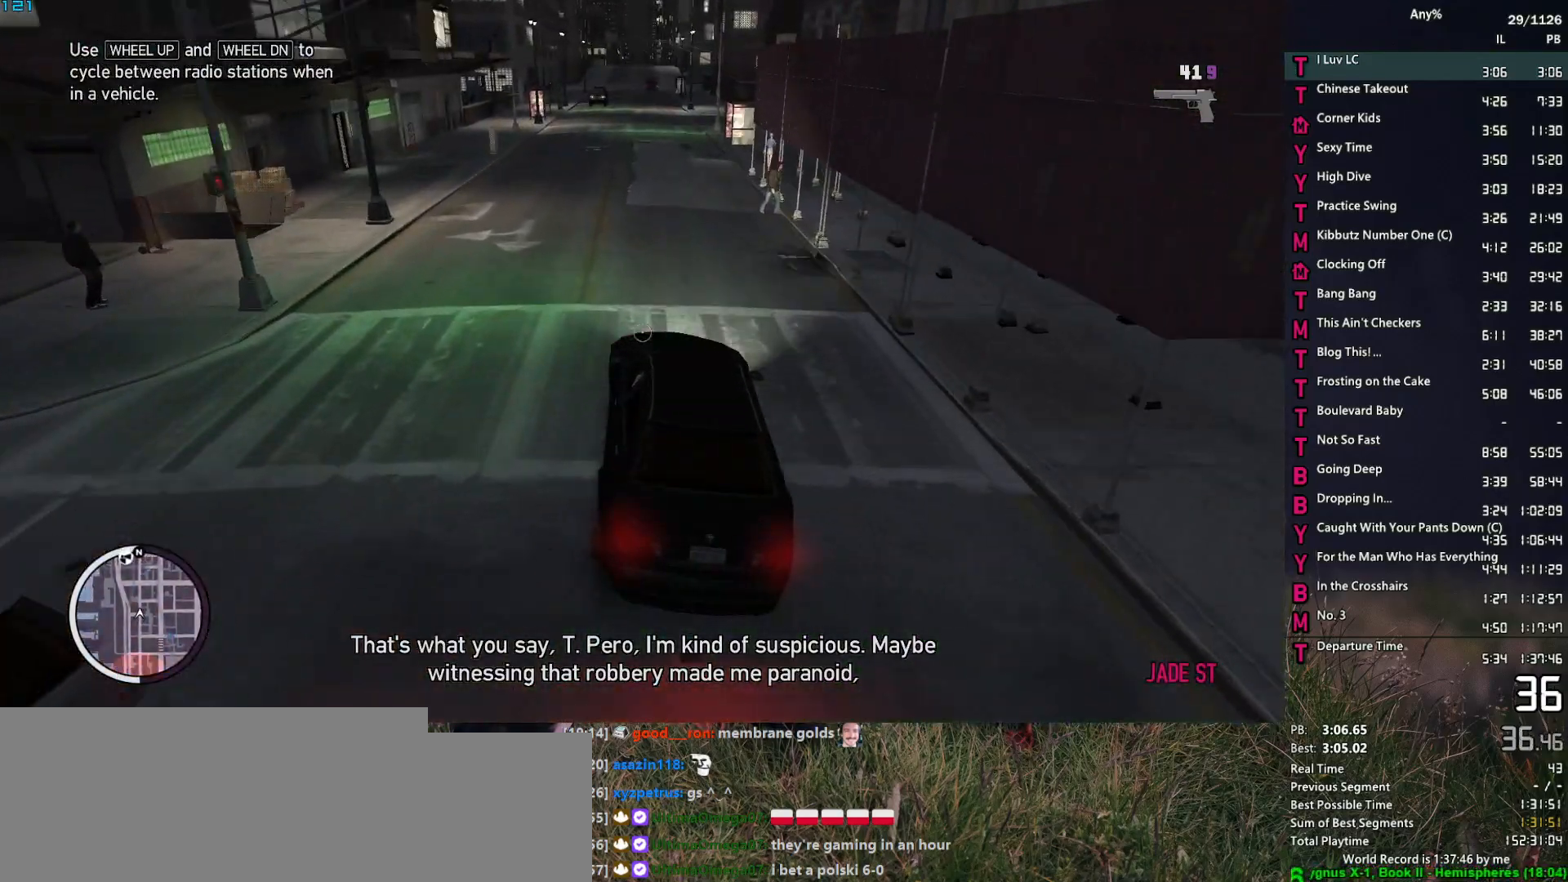
{"keys": ["w"], "mouse": ["right"], "events": [[50, "a", "up"]]}
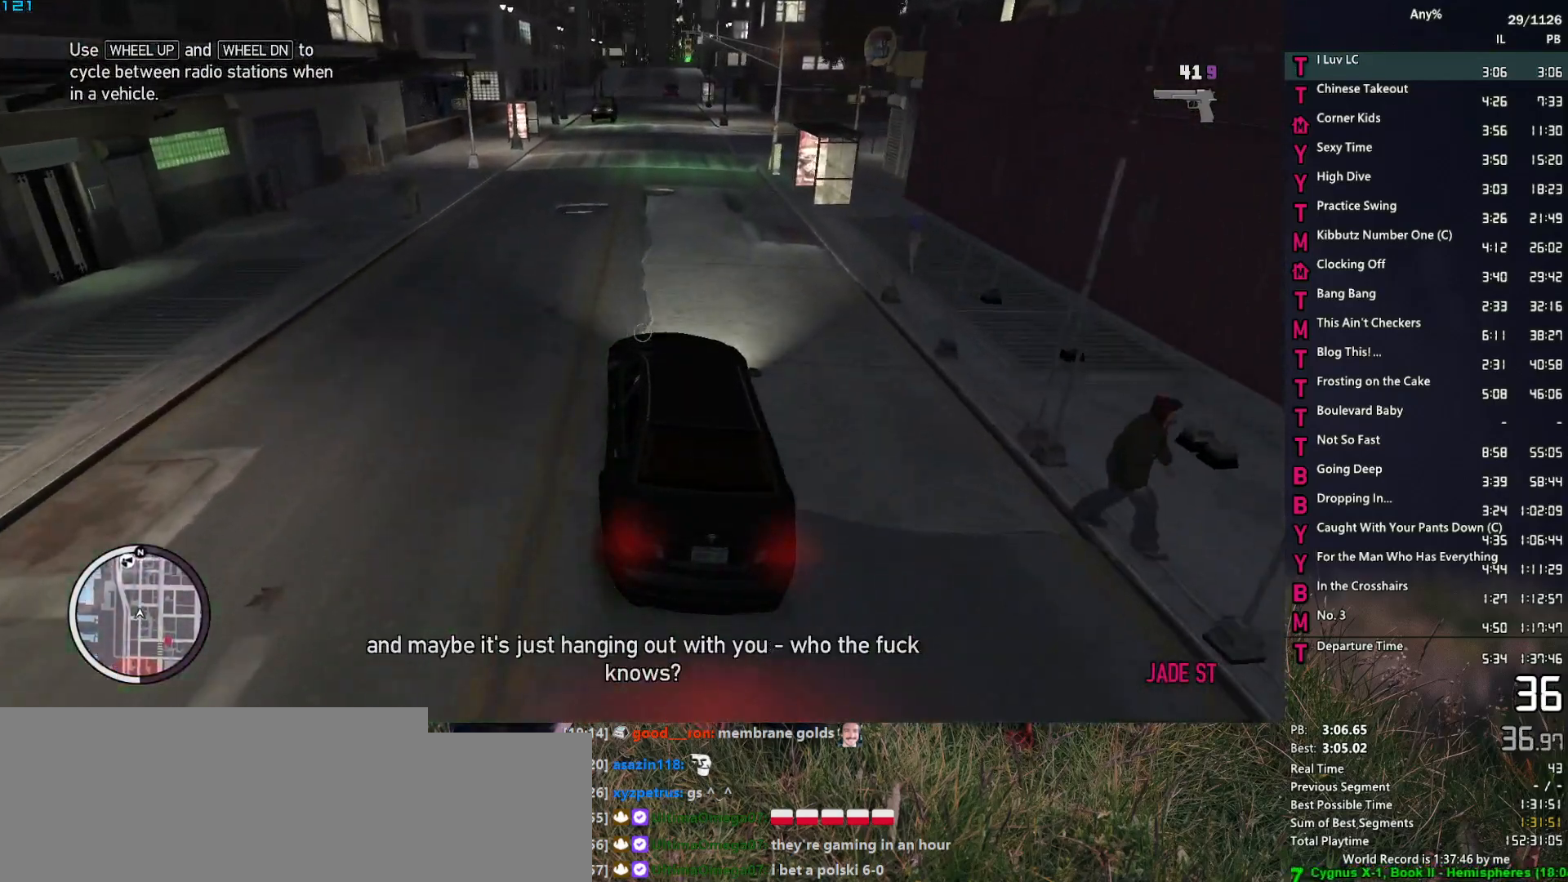
{"keys": ["w"], "mouse": ["right"], "events": [[67, "d", "down"], [150, "d", "up"]]}
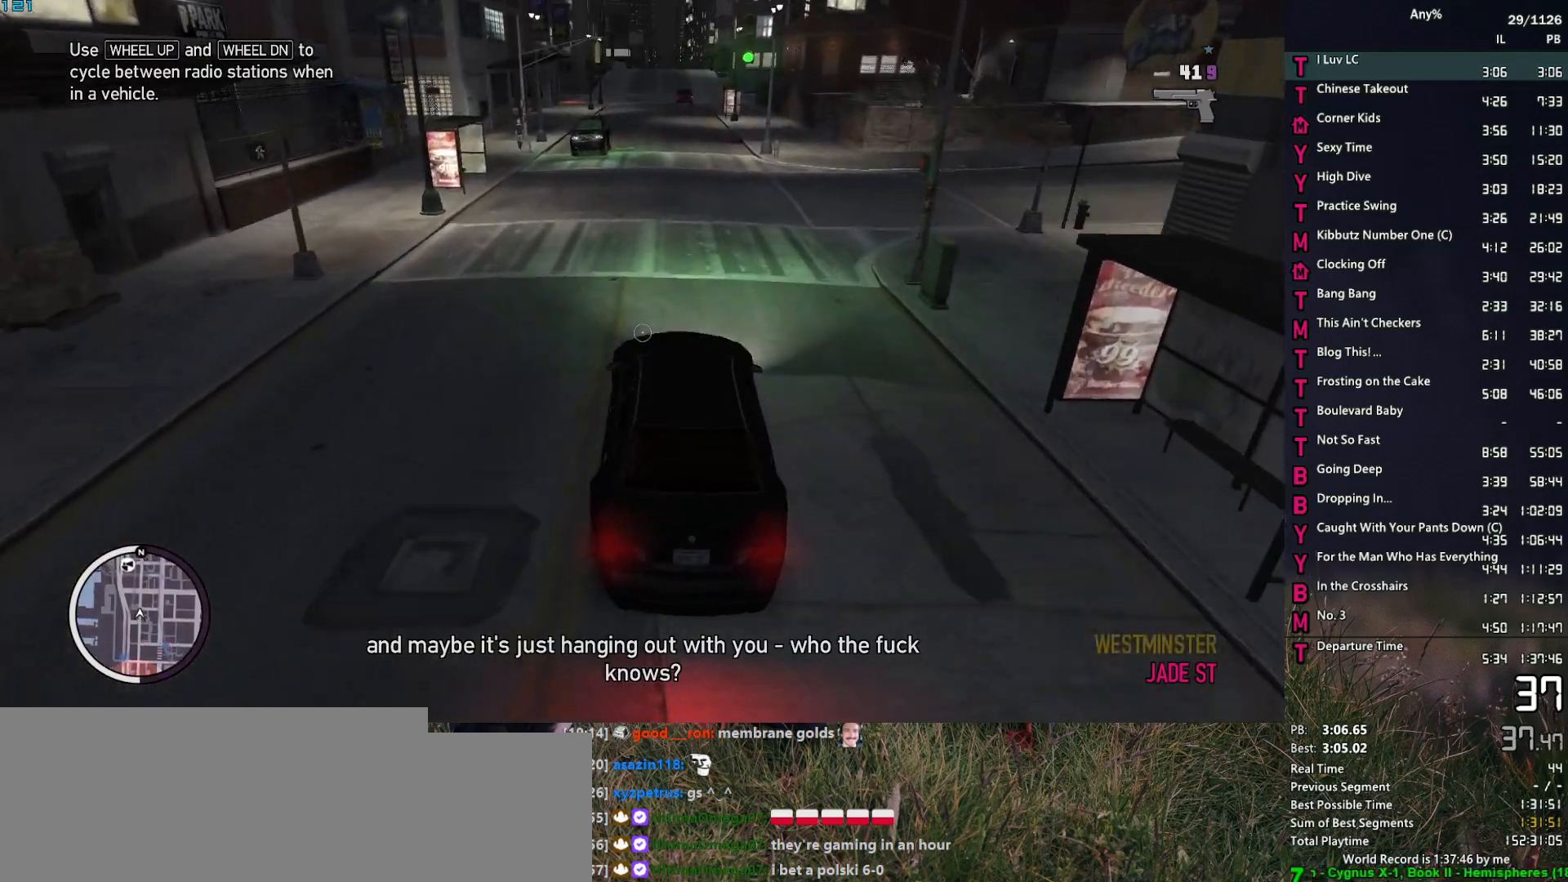
{"keys": ["w"], "mouse": ["right"], "events": []}
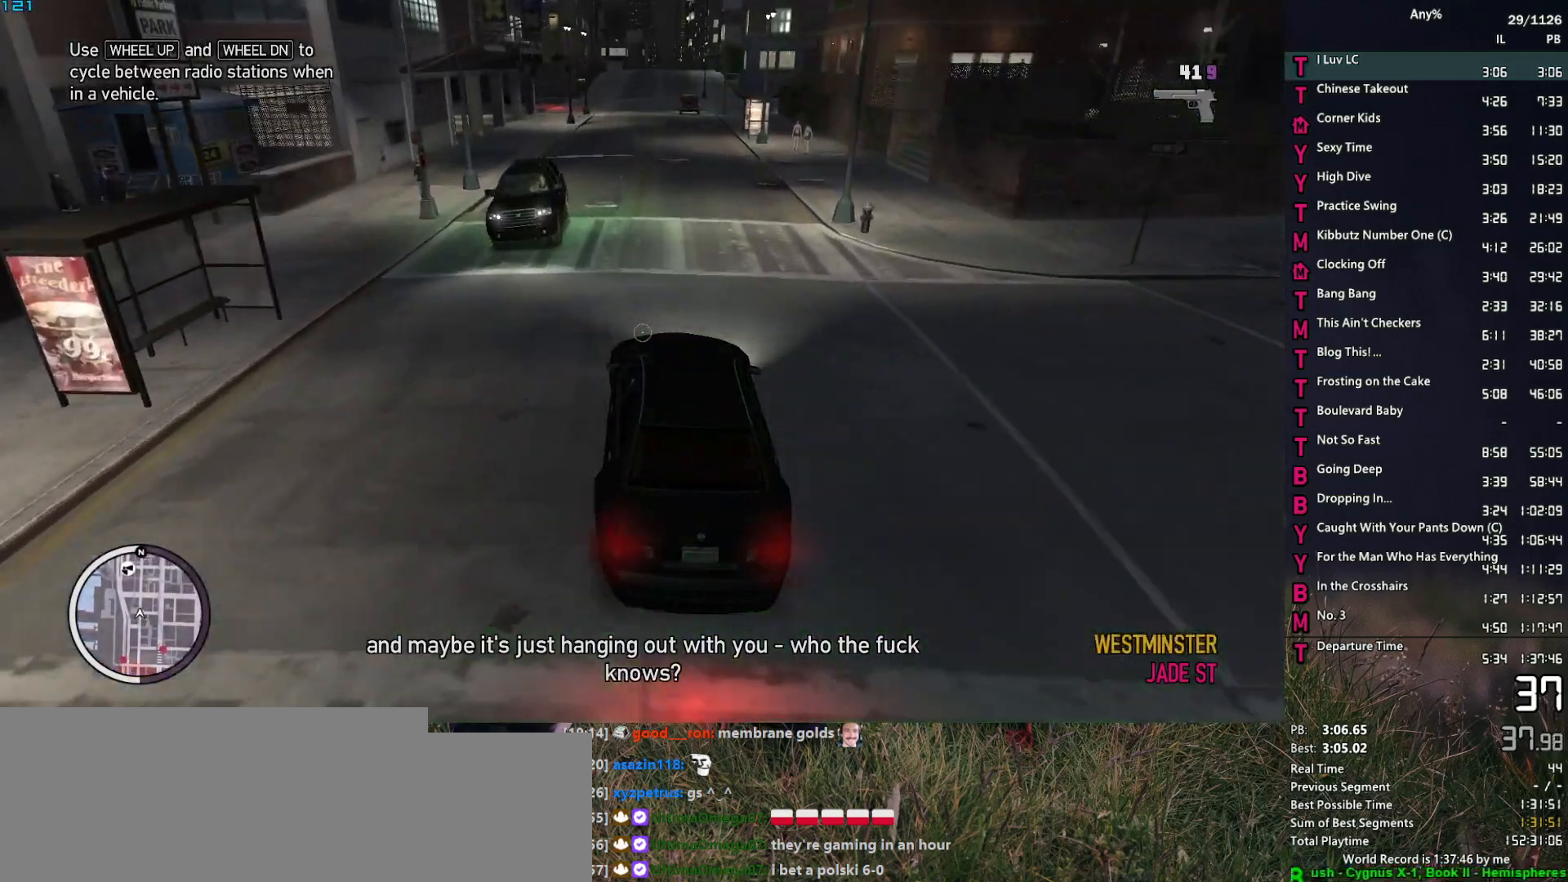
{"keys": ["w"], "mouse": ["right"], "events": []}
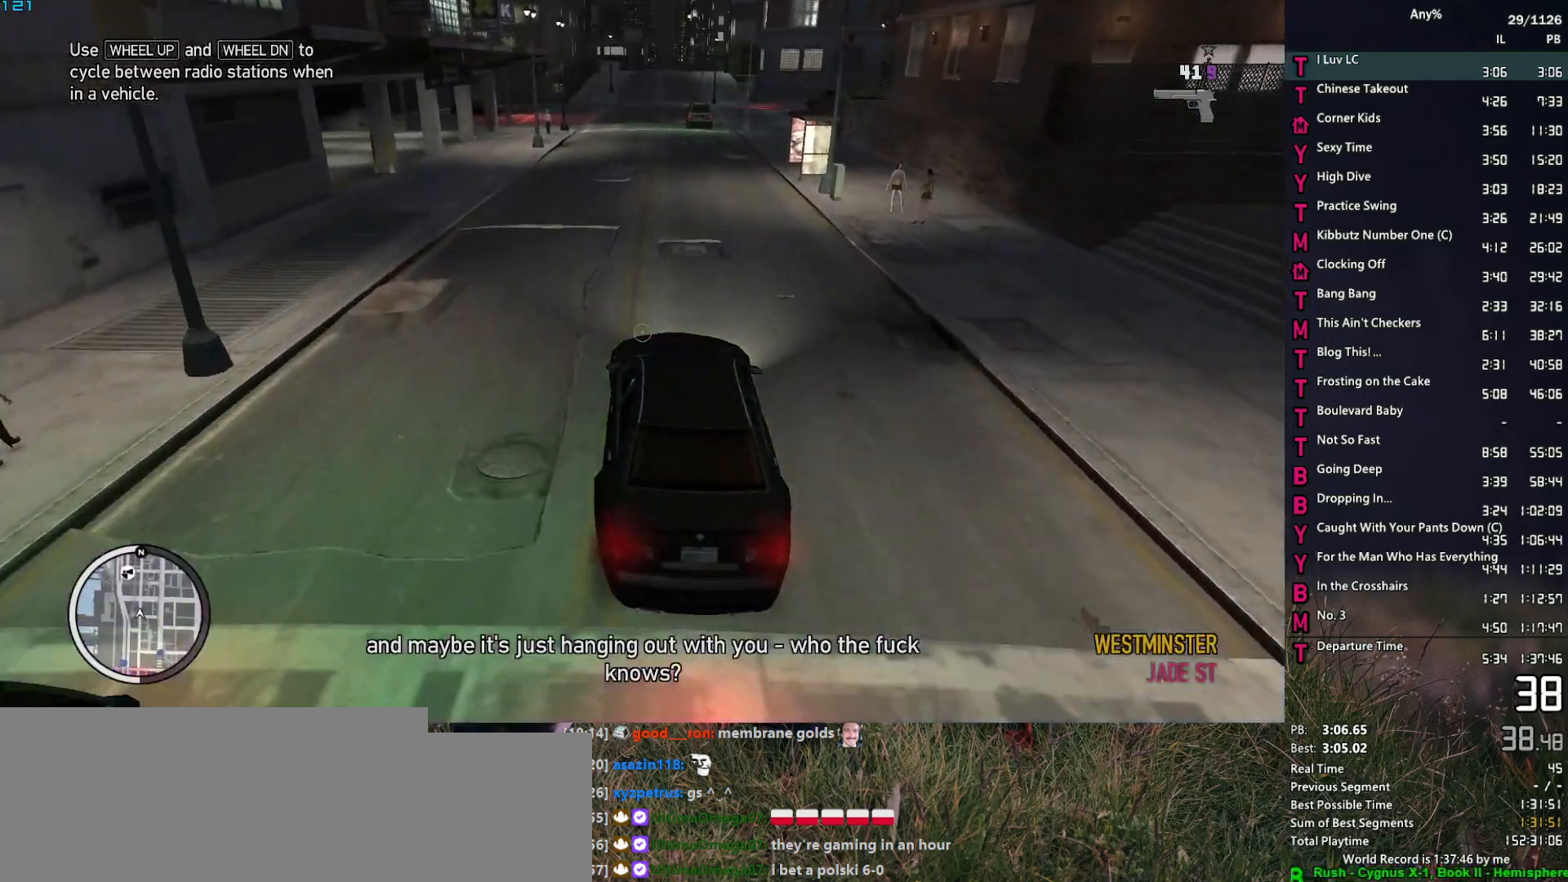
{"keys": ["w"], "mouse": ["right"], "events": []}
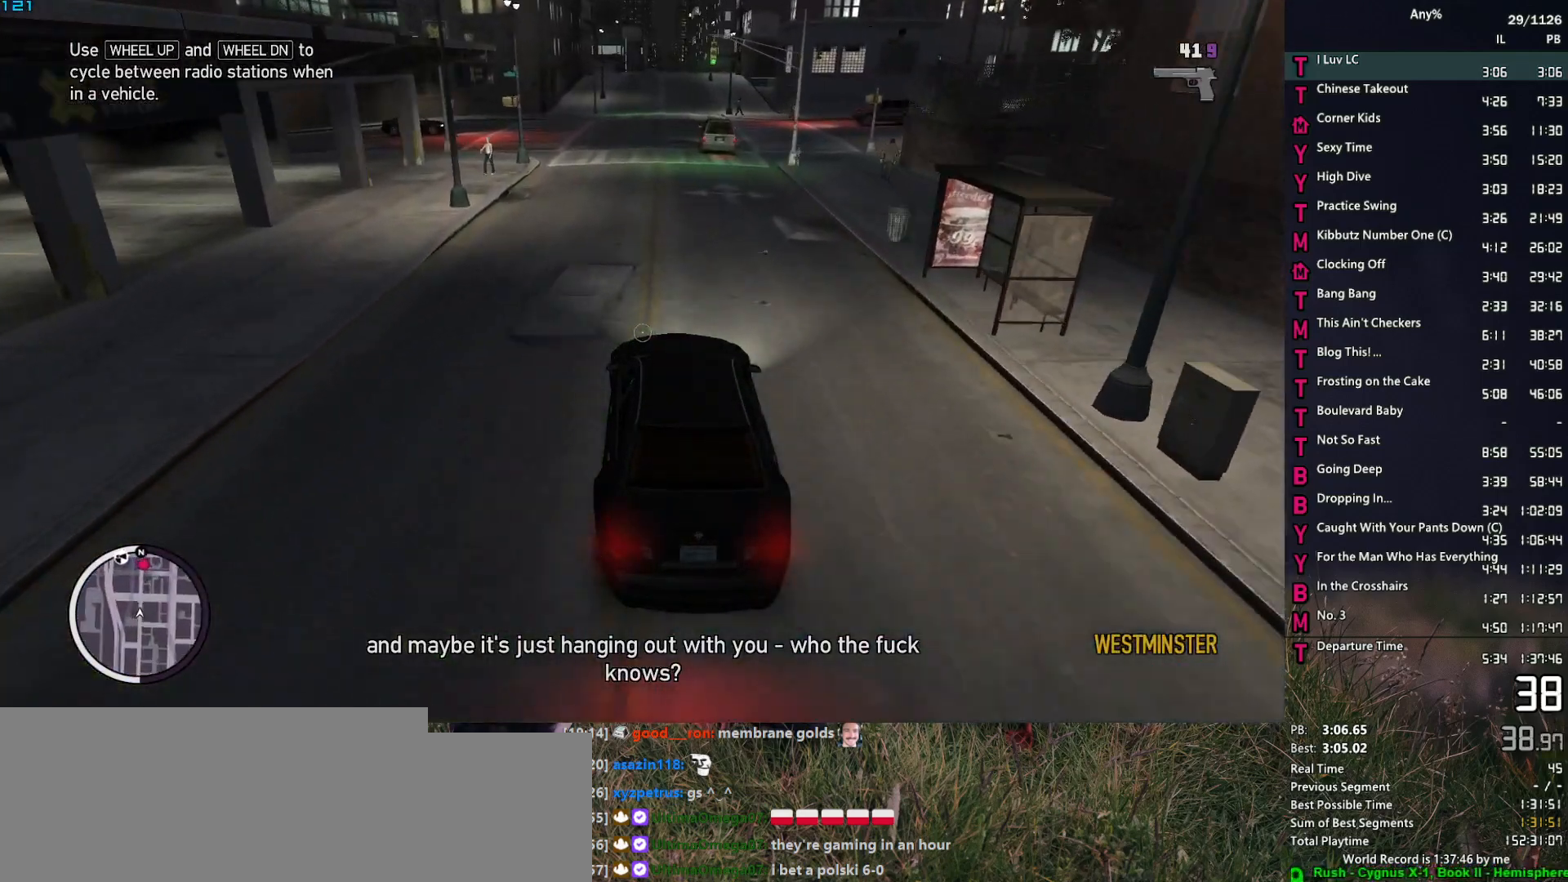
{"keys": ["w"], "mouse": ["right"], "events": []}
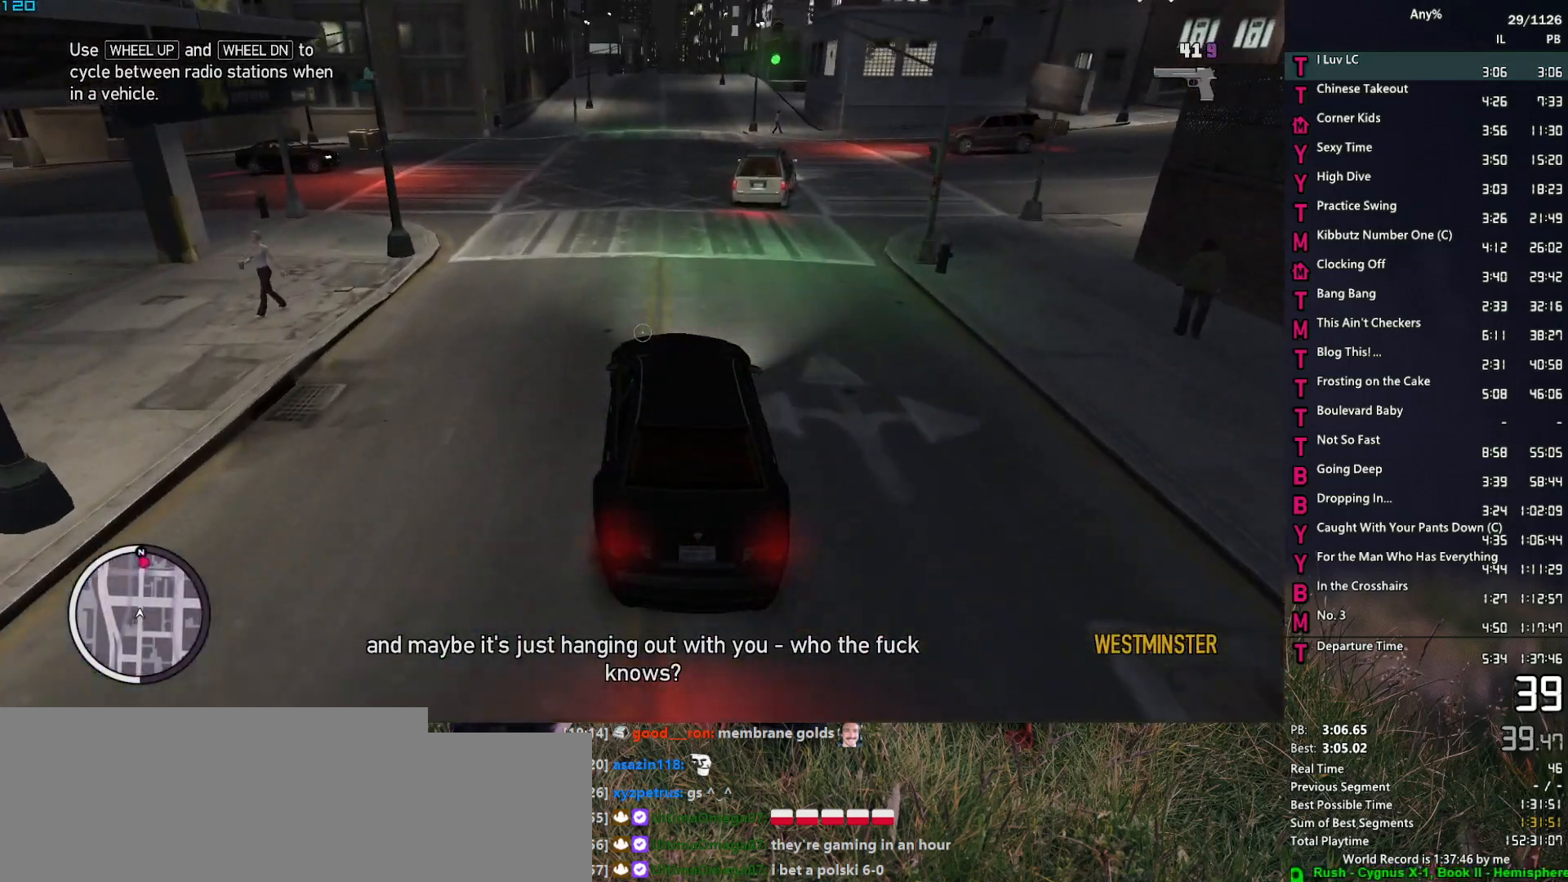
{"keys": ["w"], "mouse": ["right"], "events": []}
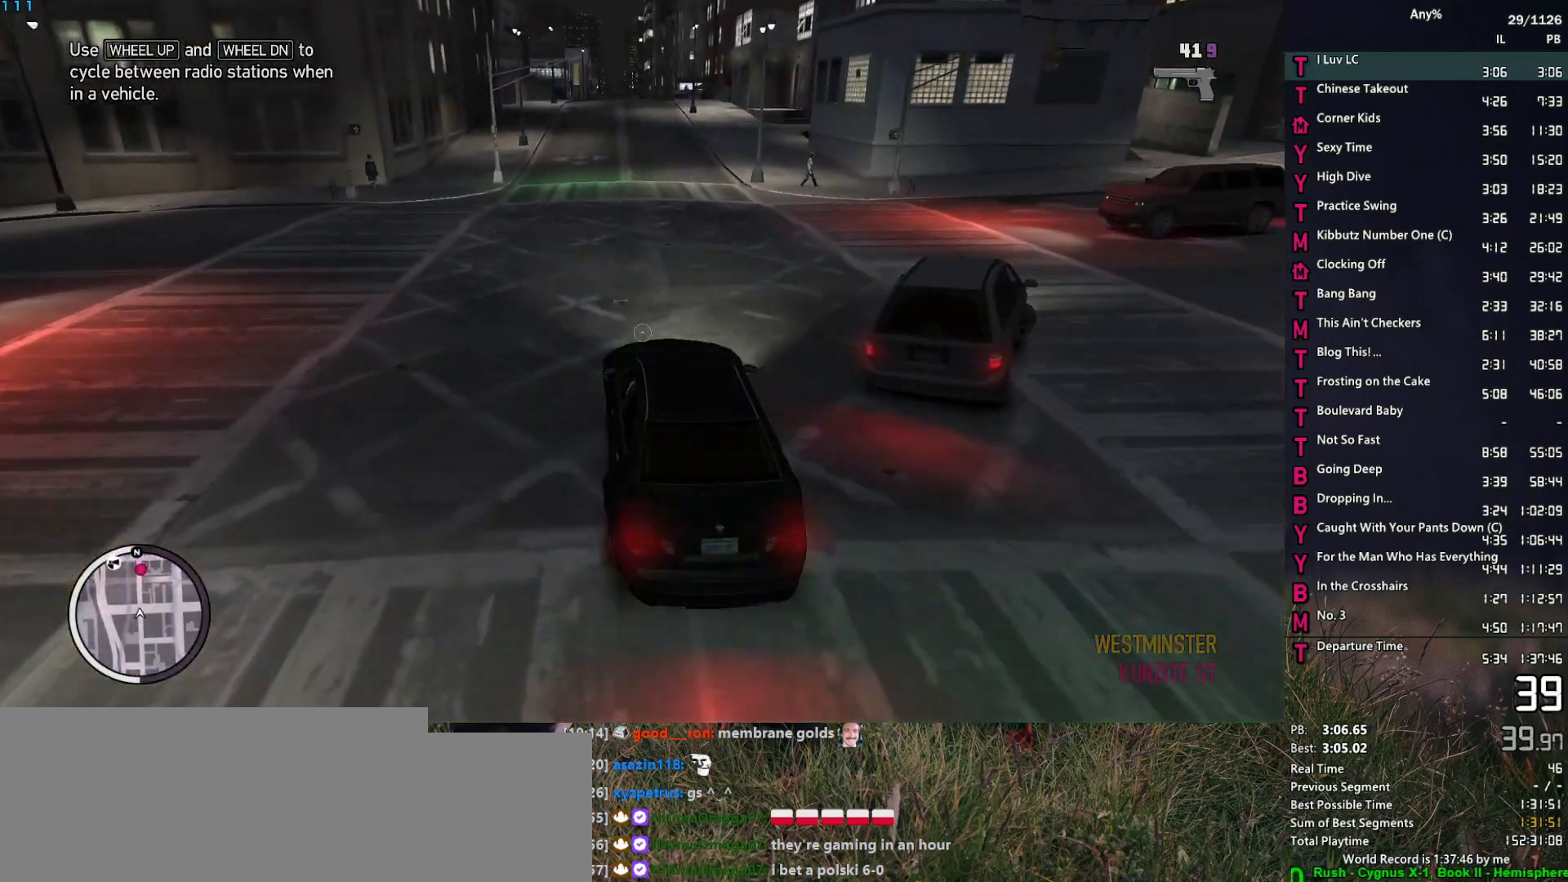
{"keys": ["w"], "mouse": ["right"], "events": [[250, "d", "down"], [300, "d", "up"]]}
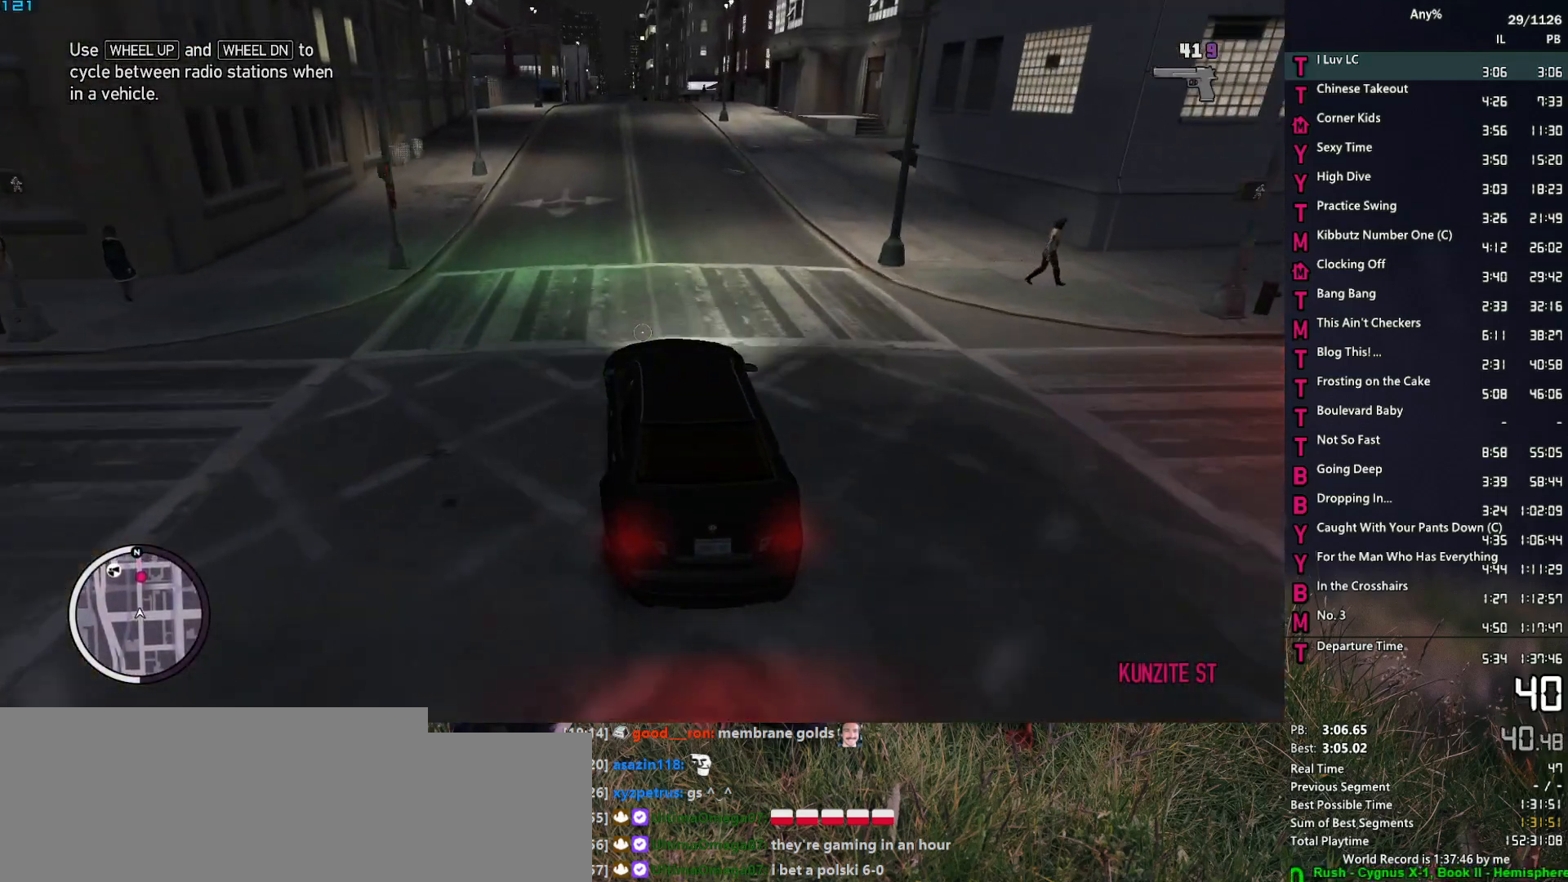
{"keys": ["w"], "mouse": ["right"], "events": [[83, "d", "down"], [117, "d", "up"]]}